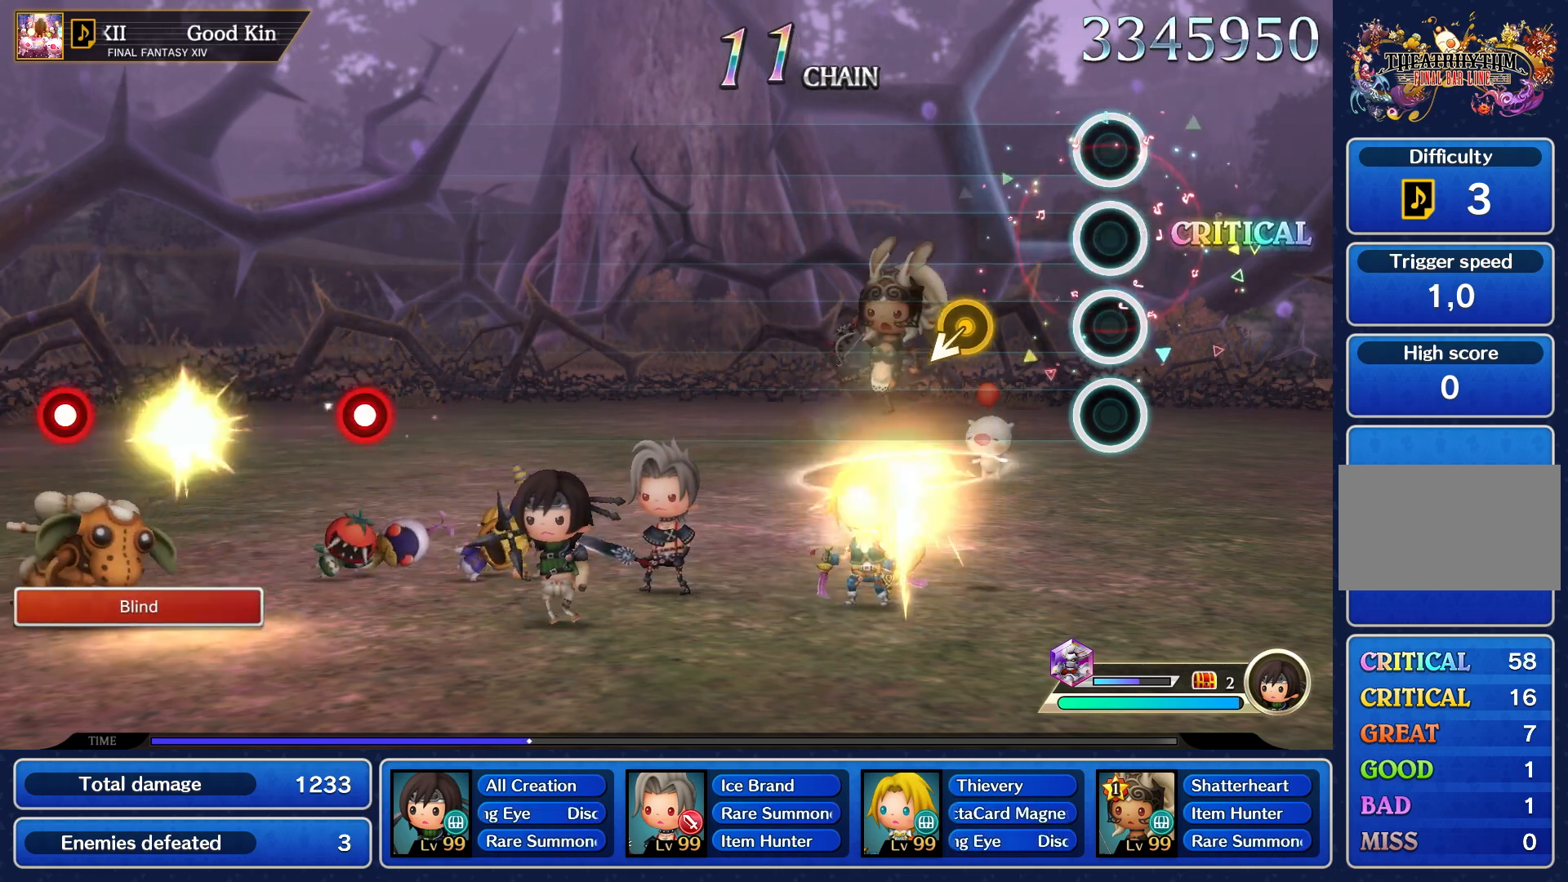
Gameplay with a controller (PlayStation layout); each line is a JSON object with the inputs held at the frame after it. "events" lists button and stick changes between this image and that frame as [ms after this image, input, new state], when the widget could be followed in between. Not read: L3 R3.
{"buttons": [], "left_stick": "center", "right_stick": "center"}
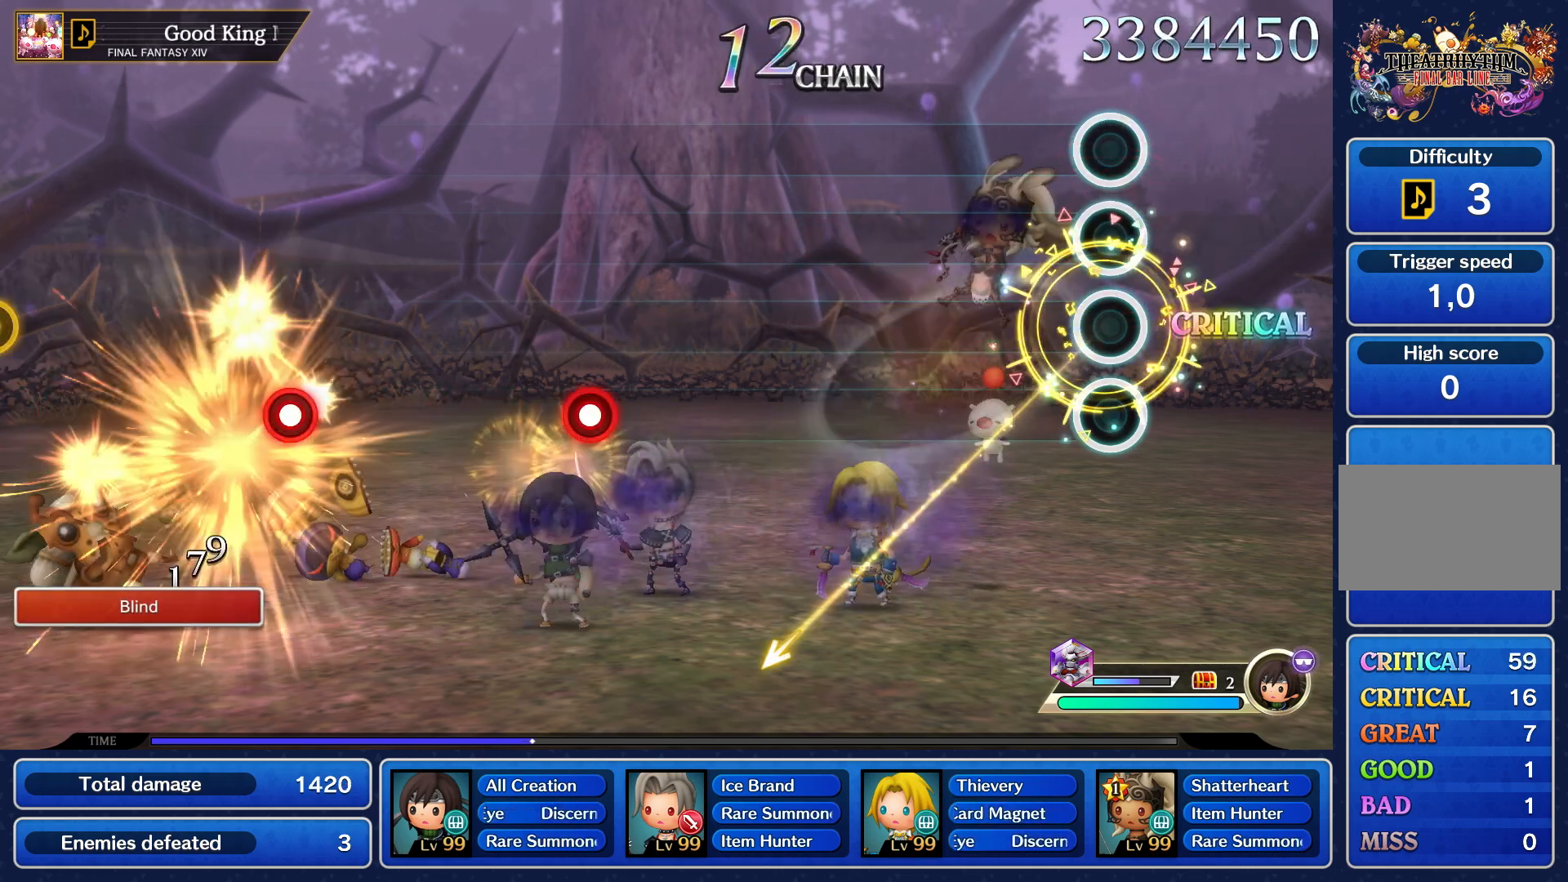
{"buttons": [], "left_stick": "center", "right_stick": "center", "events": []}
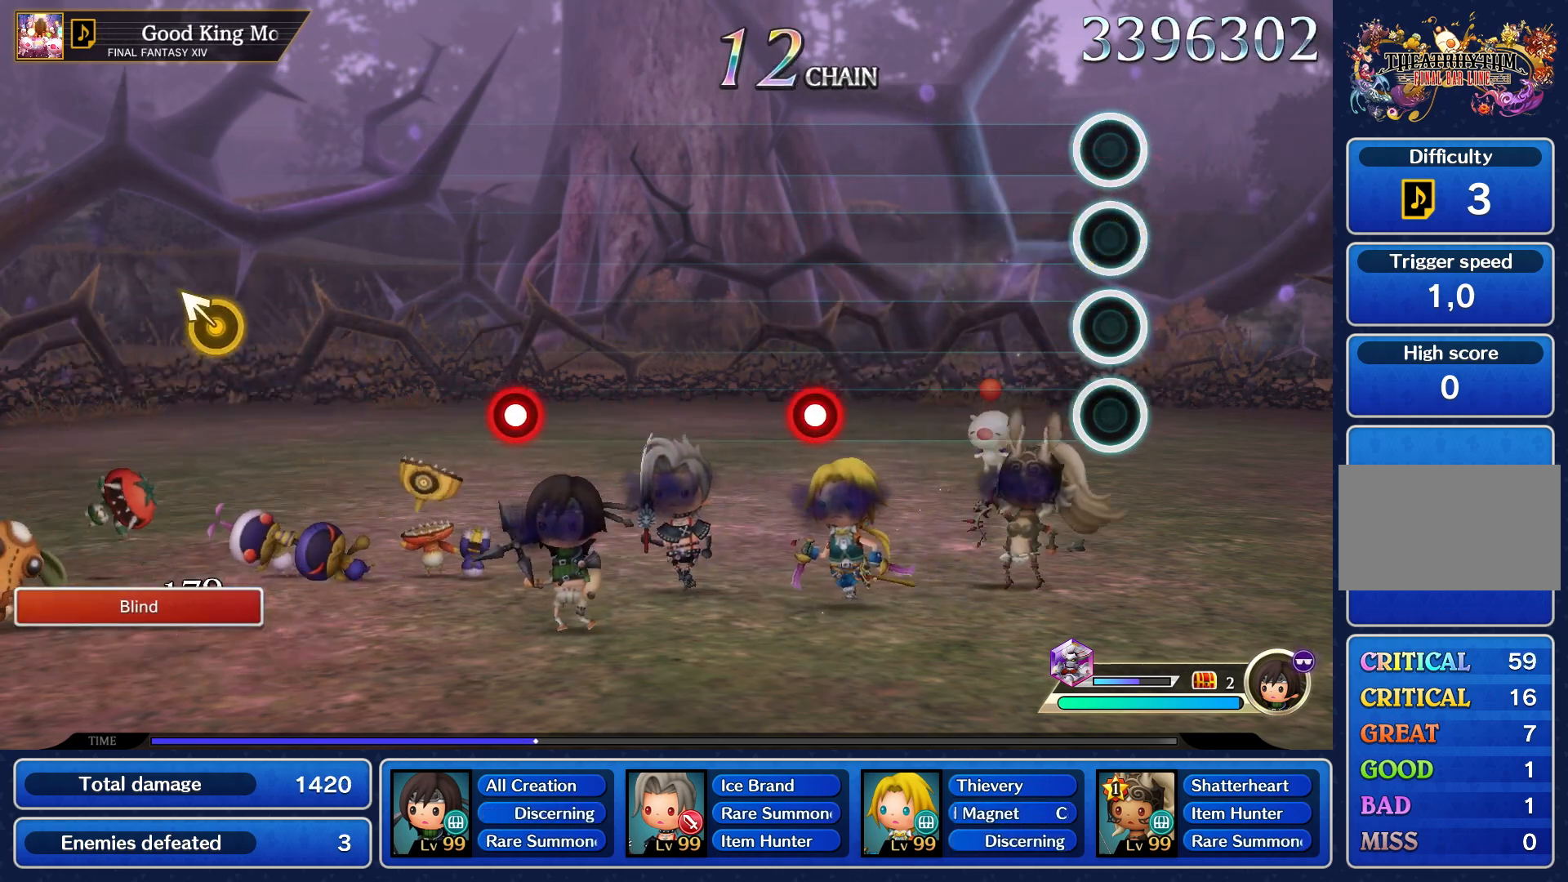
{"buttons": [], "left_stick": "center", "right_stick": "center", "events": []}
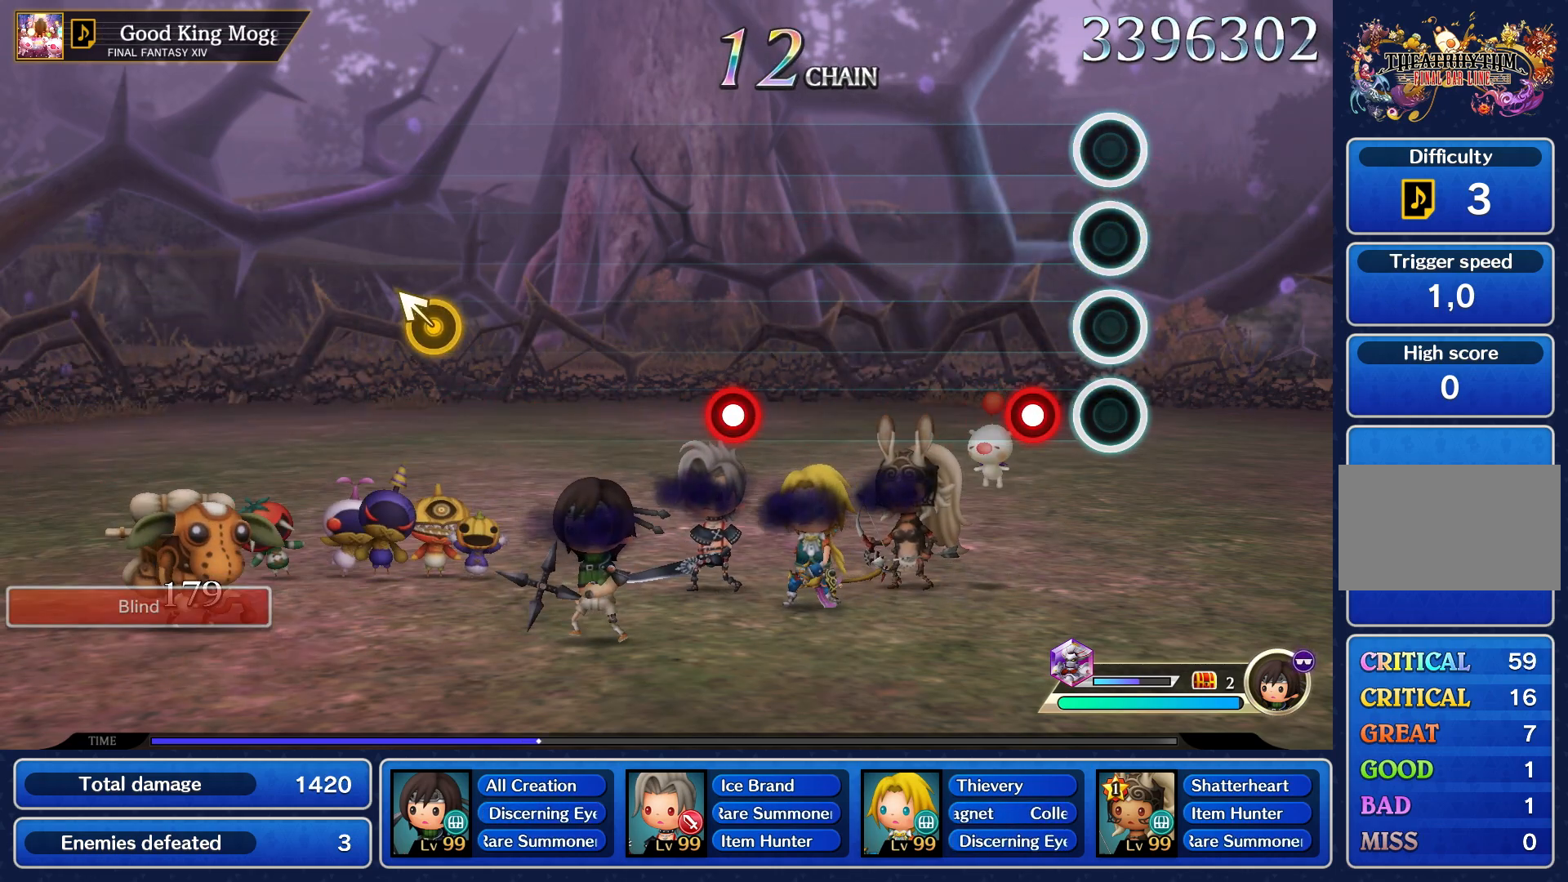
{"buttons": [], "left_stick": "center", "right_stick": "center", "events": [[167, "R1", "down"], [267, "R1", "up"]]}
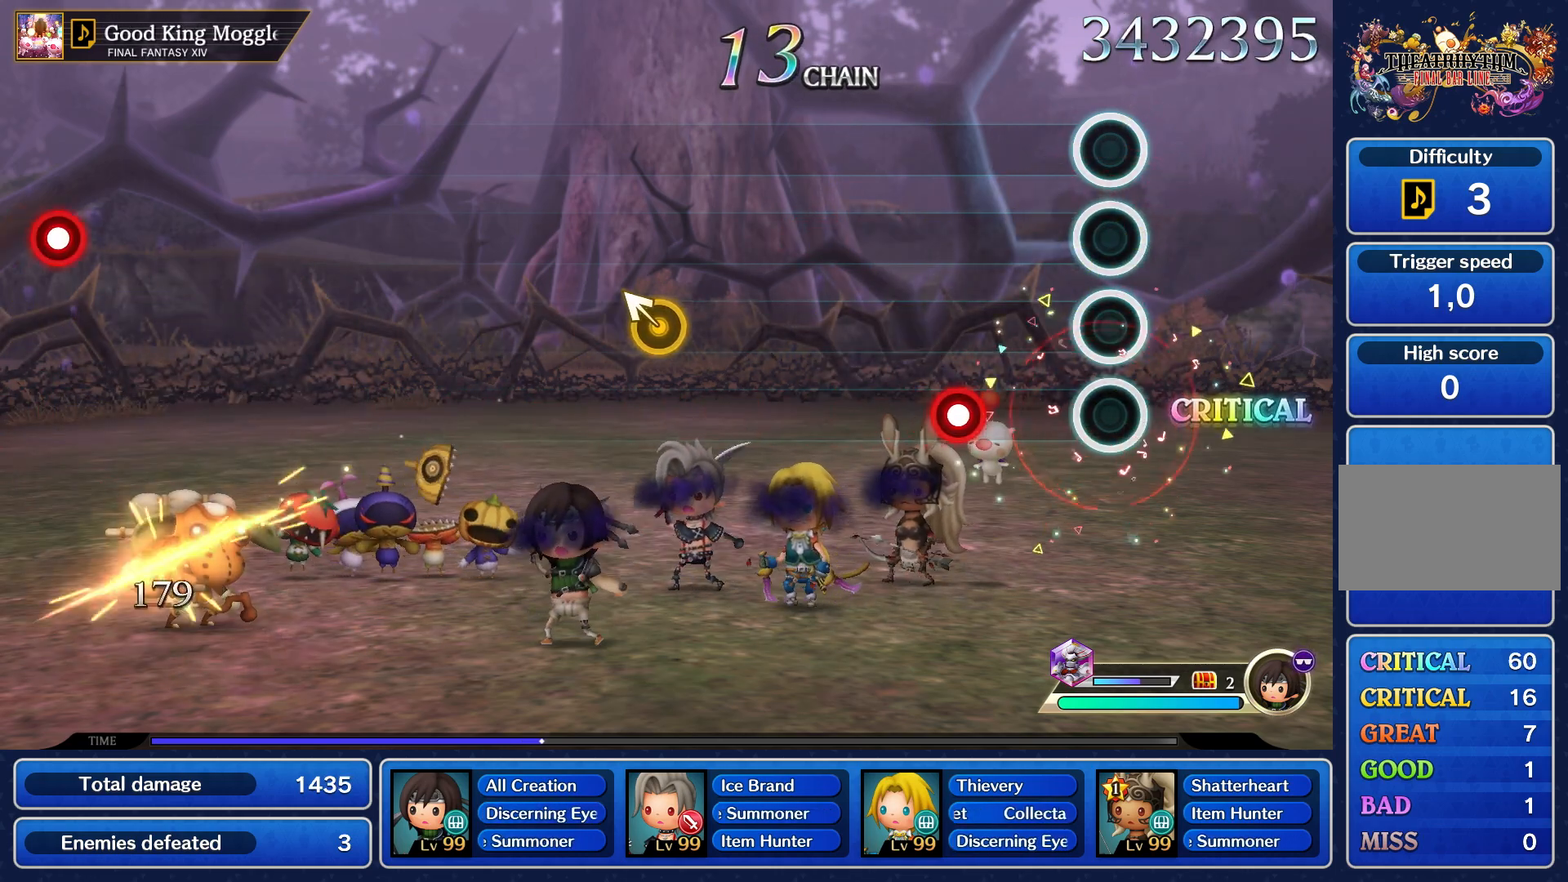
{"buttons": [], "left_stick": "center", "right_stick": "center", "events": [[383, "L1", "down"], [467, "L1", "up"]]}
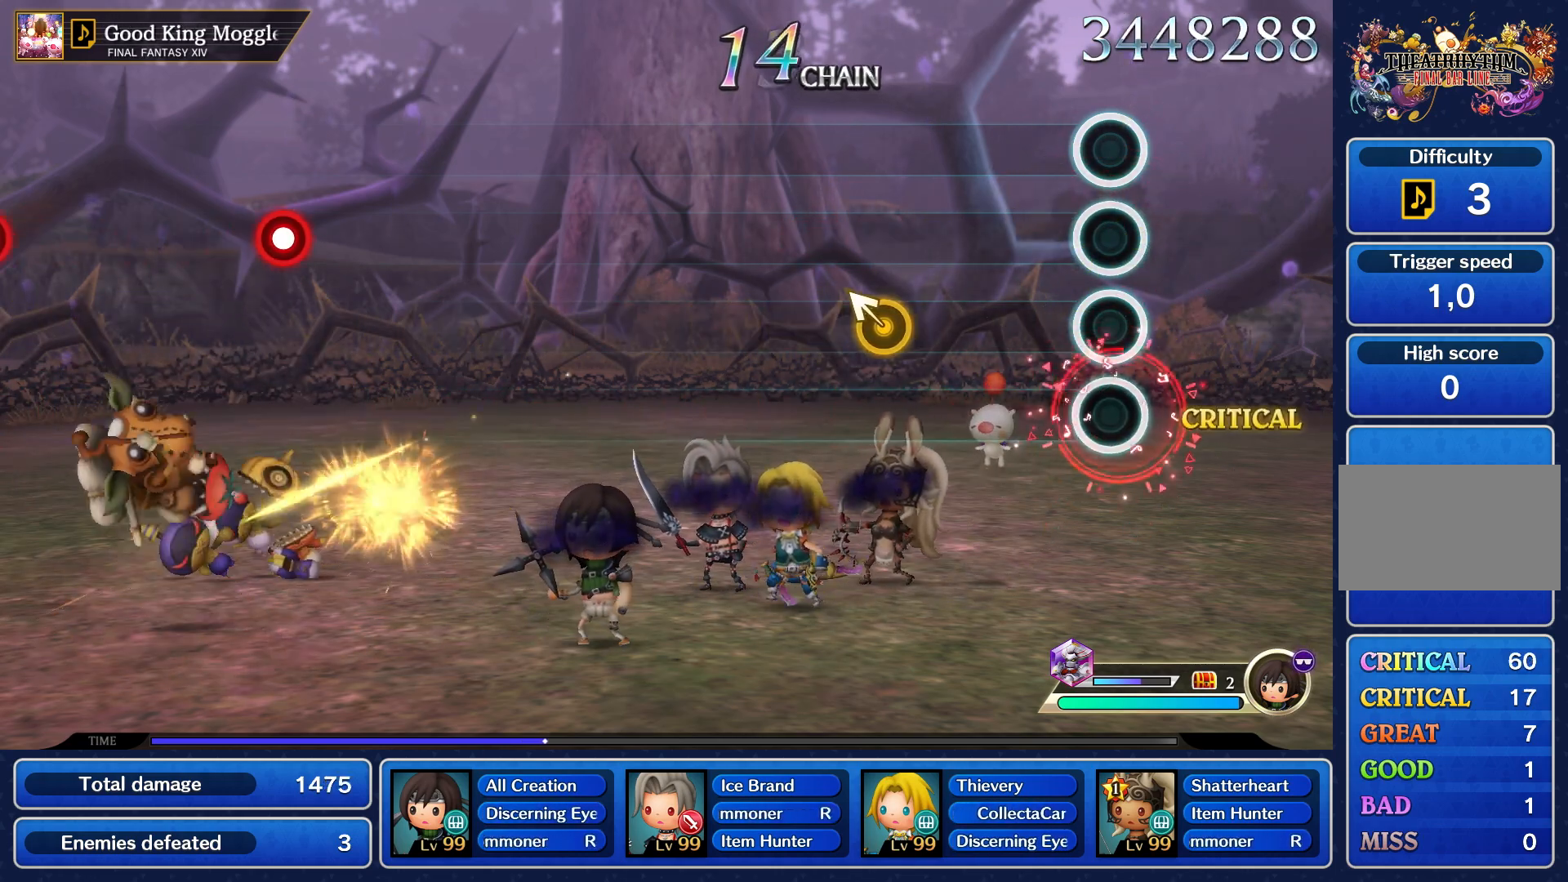
{"buttons": [], "left_stick": "center", "right_stick": "up-left", "events": [[483, "right_stick", "up-left"]]}
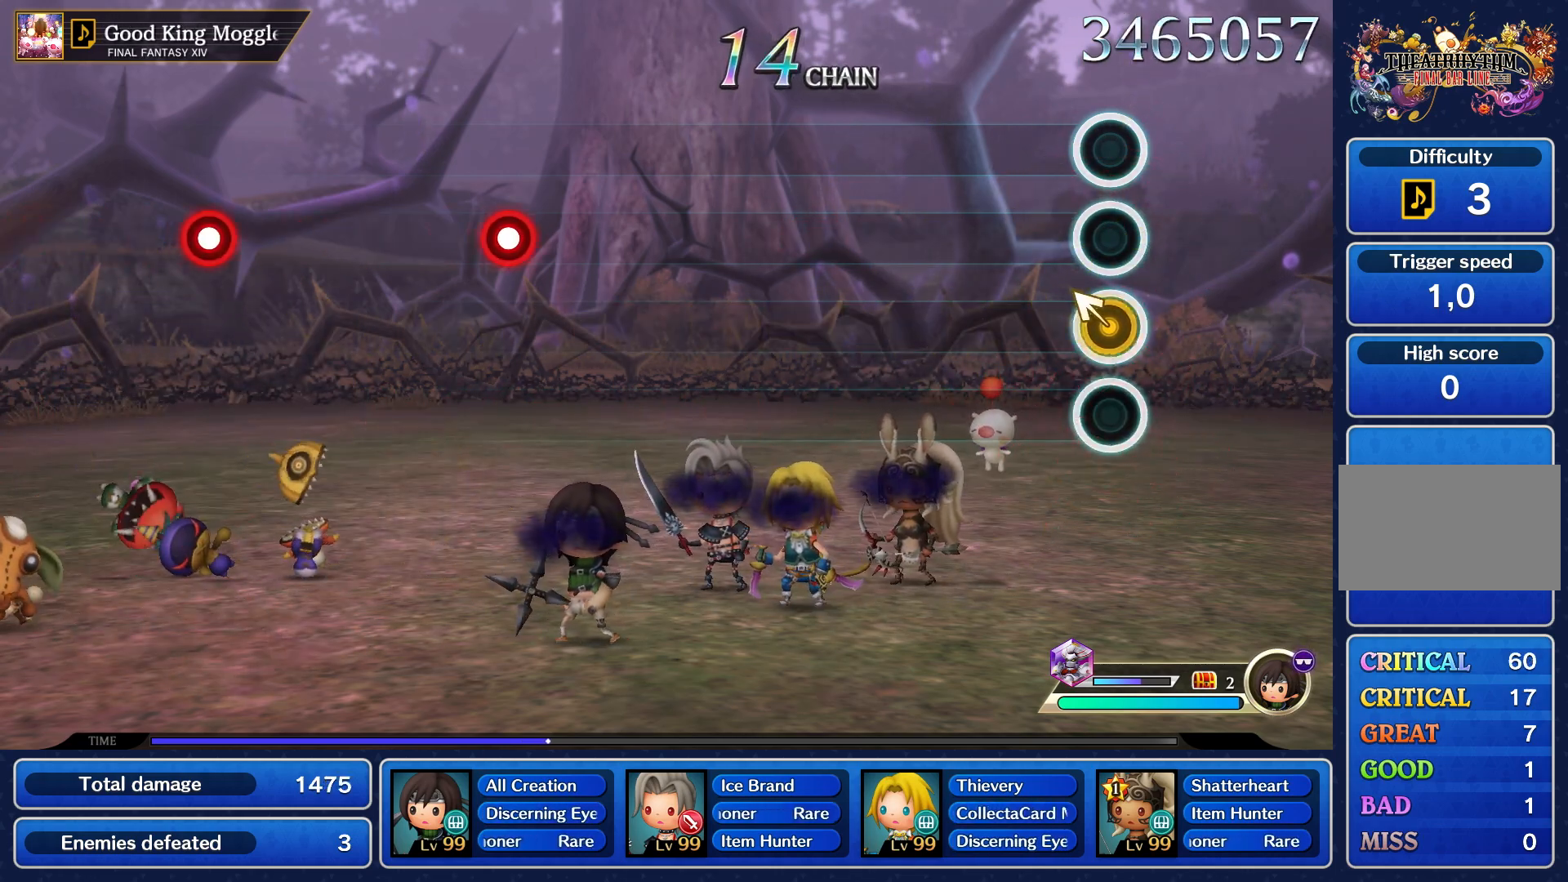
{"buttons": [], "left_stick": "center", "right_stick": "center", "events": [[117, "right_stick", "center"]]}
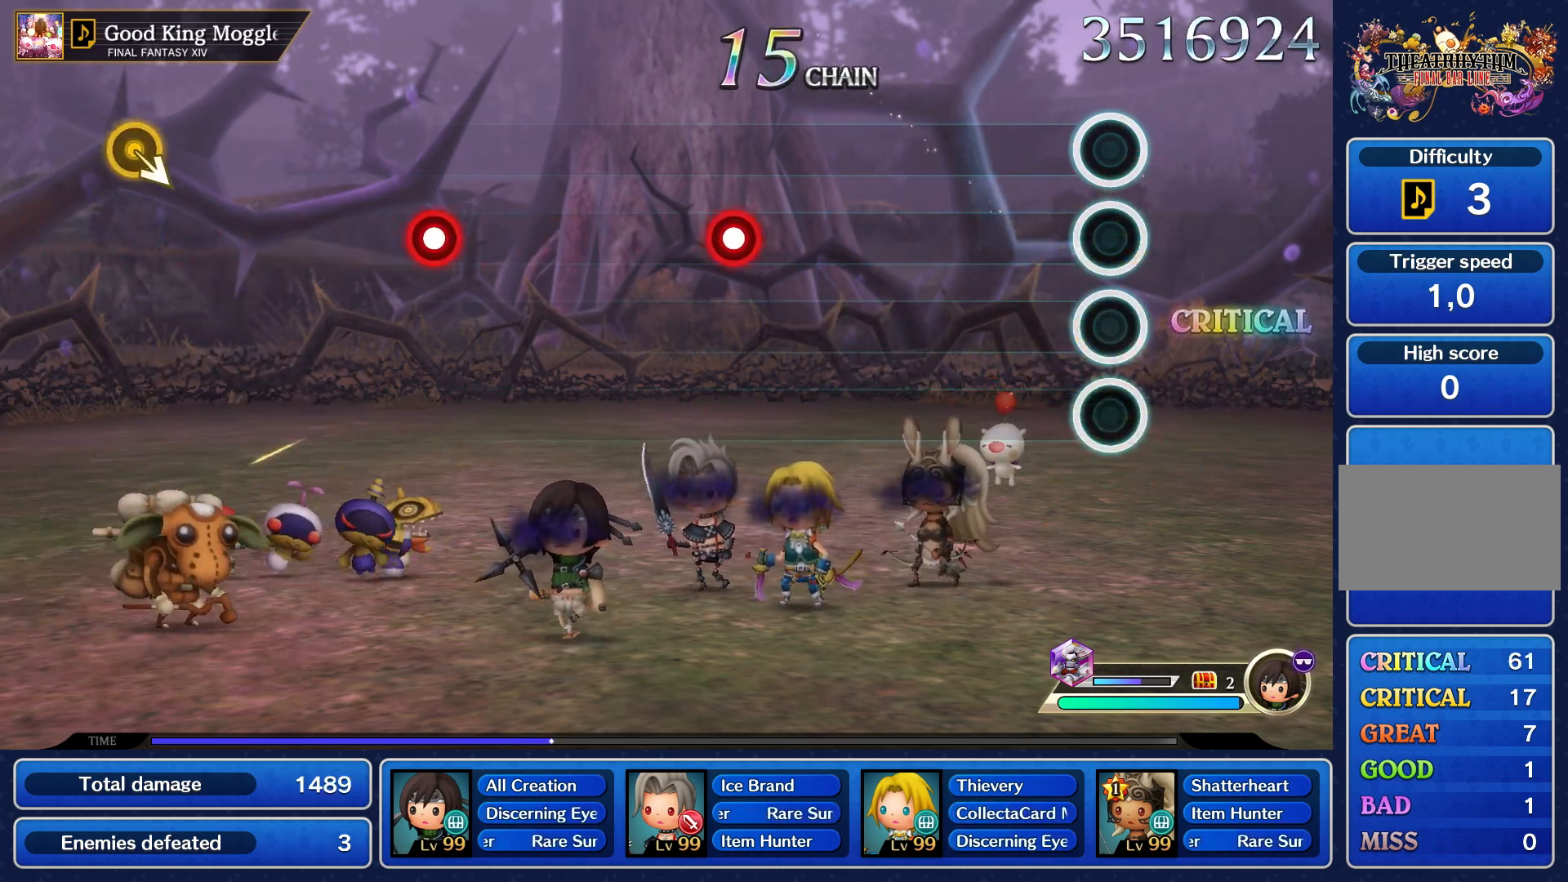
{"buttons": [], "left_stick": "center", "right_stick": "center", "events": []}
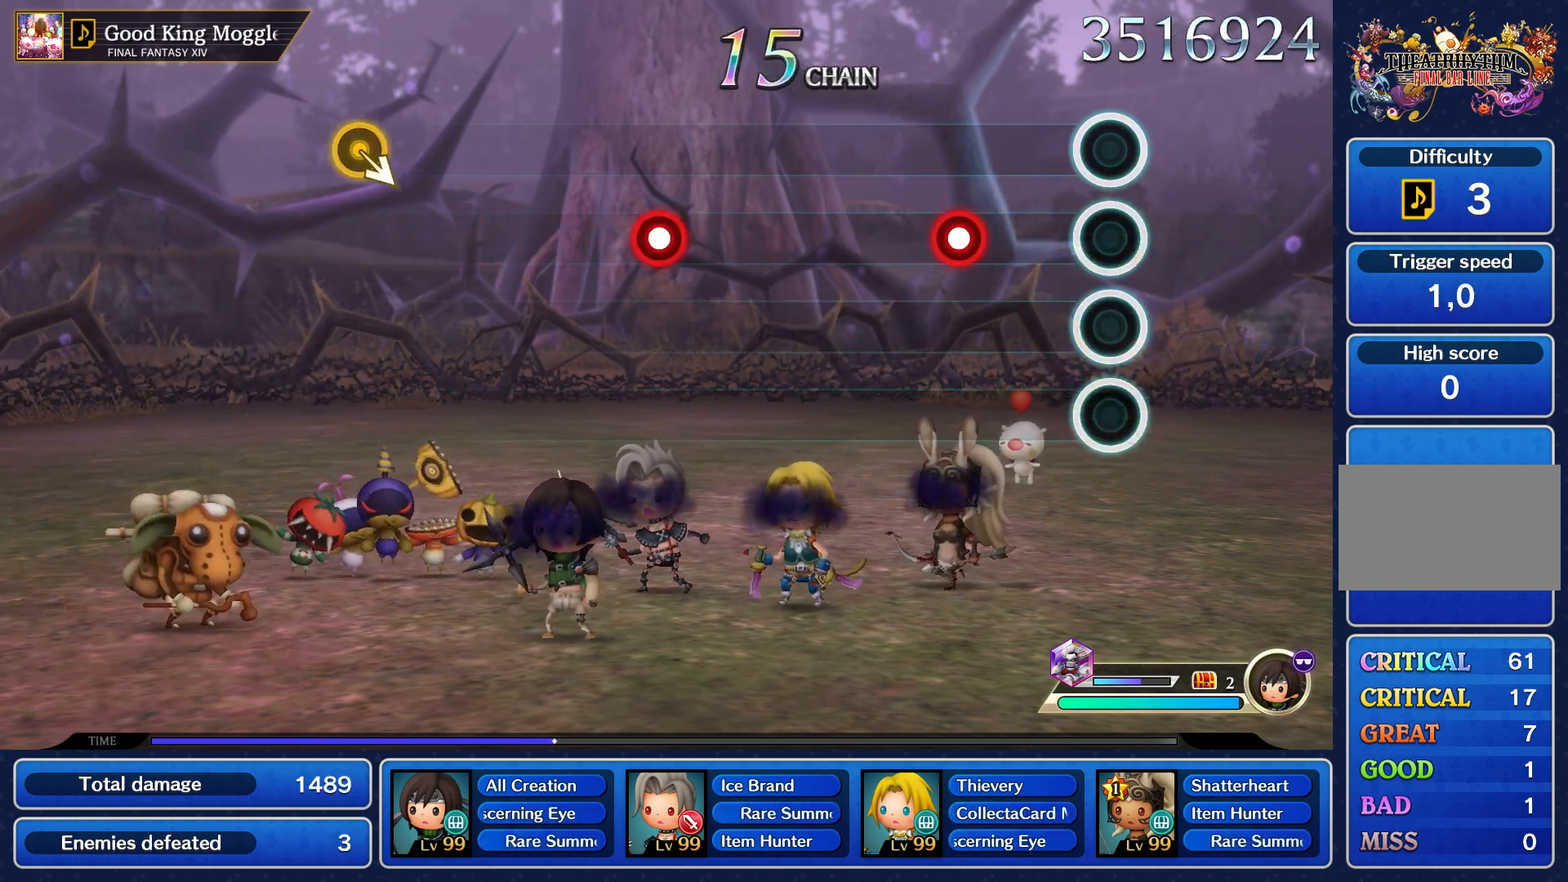
{"buttons": [], "left_stick": "center", "right_stick": "center", "events": [[400, "R1", "down"], [483, "R1", "up"]]}
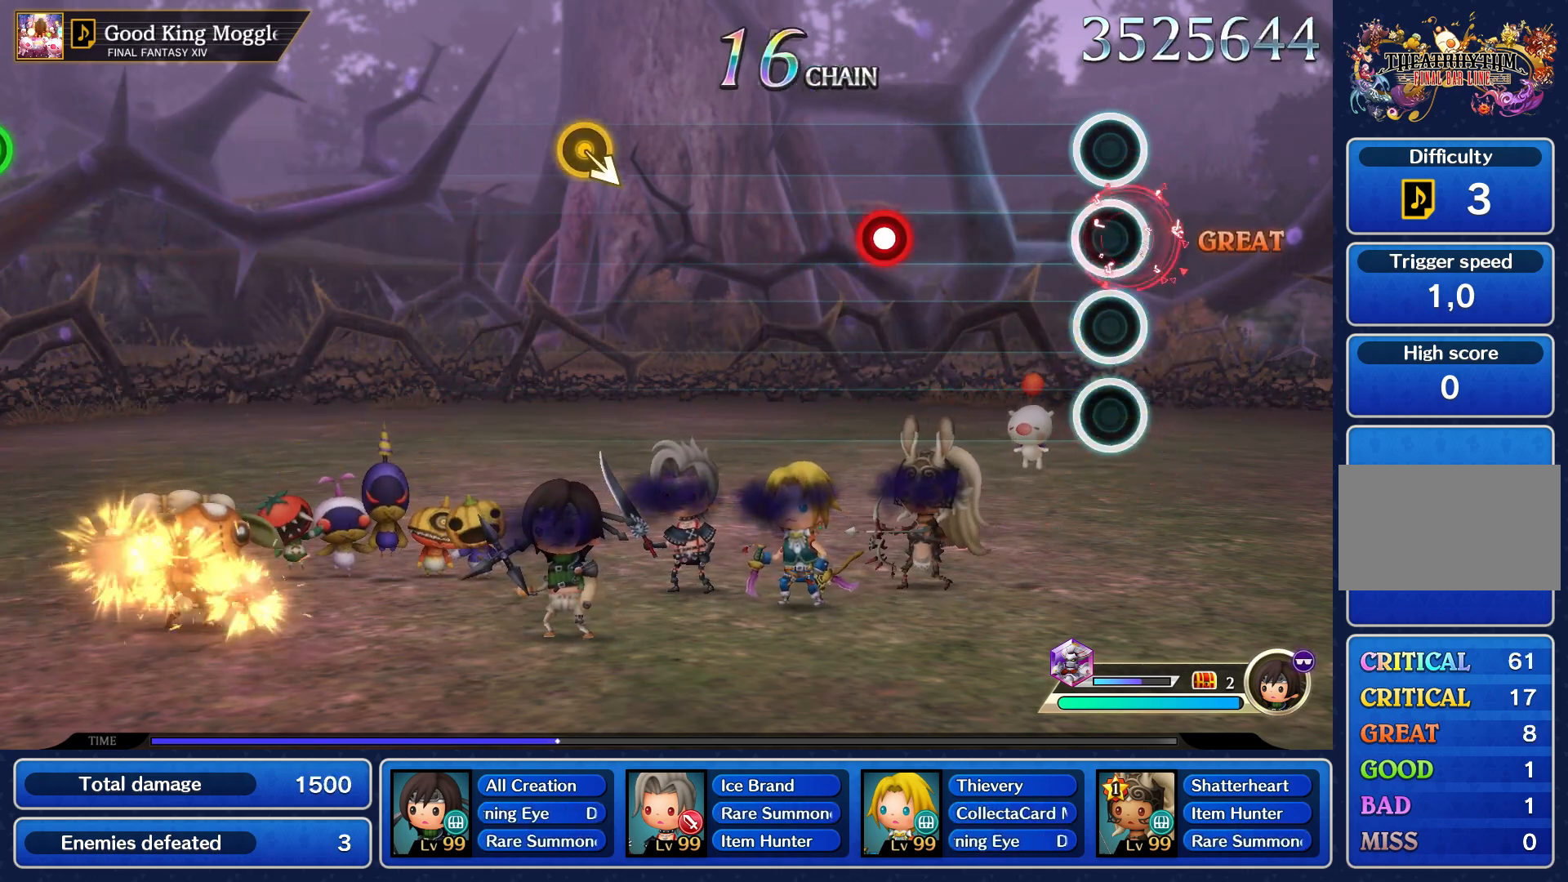
{"buttons": [], "left_stick": "center", "right_stick": "center", "events": []}
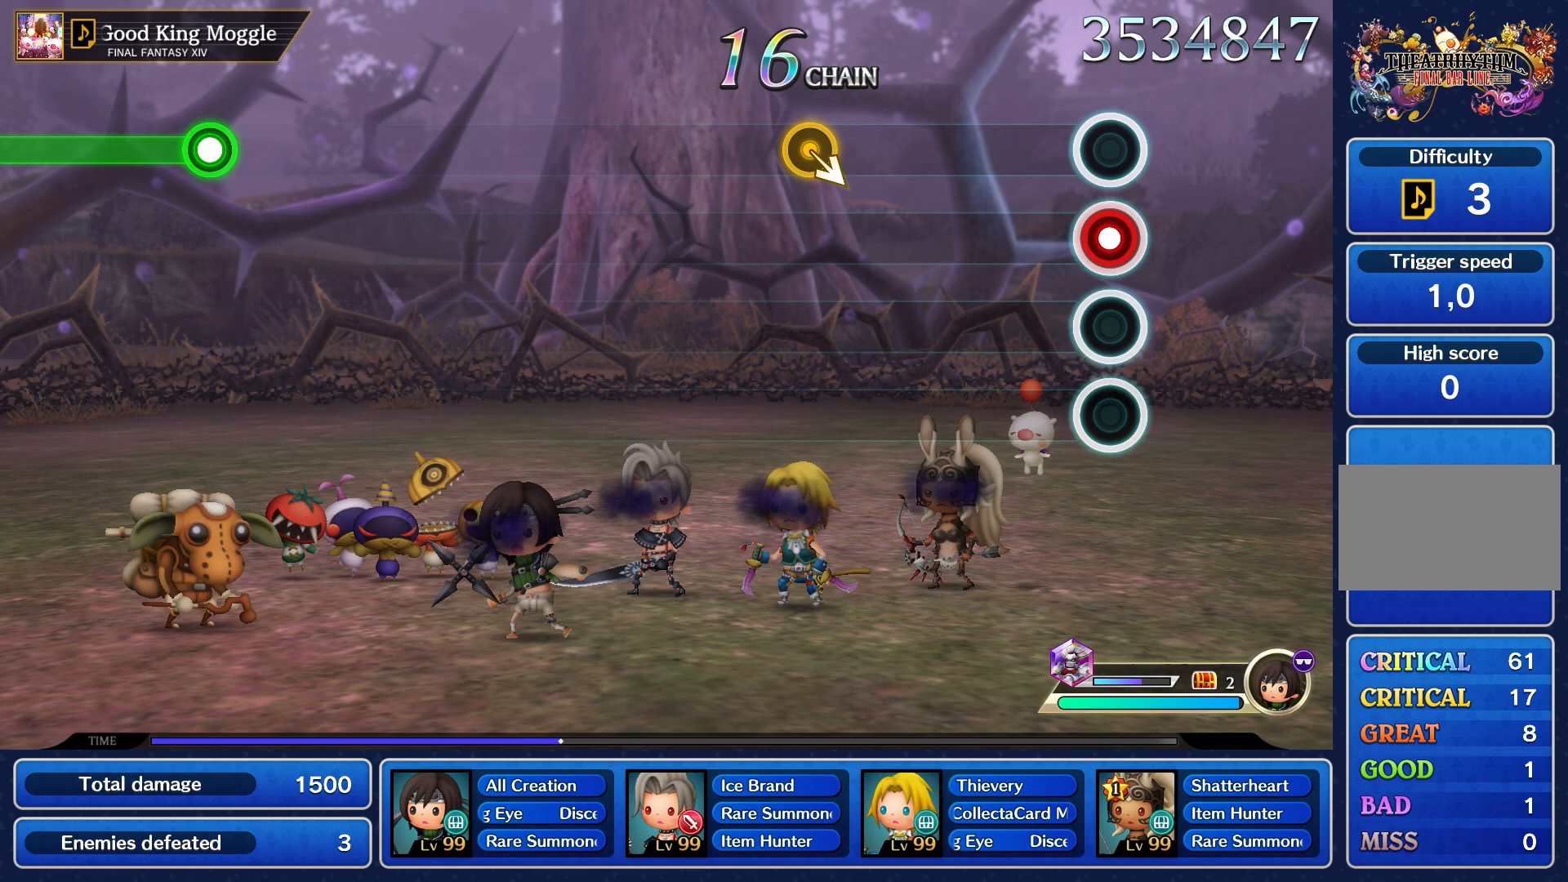
{"buttons": [], "left_stick": "center", "right_stick": "center", "events": [[50, "R1", "down"], [133, "R1", "up"]]}
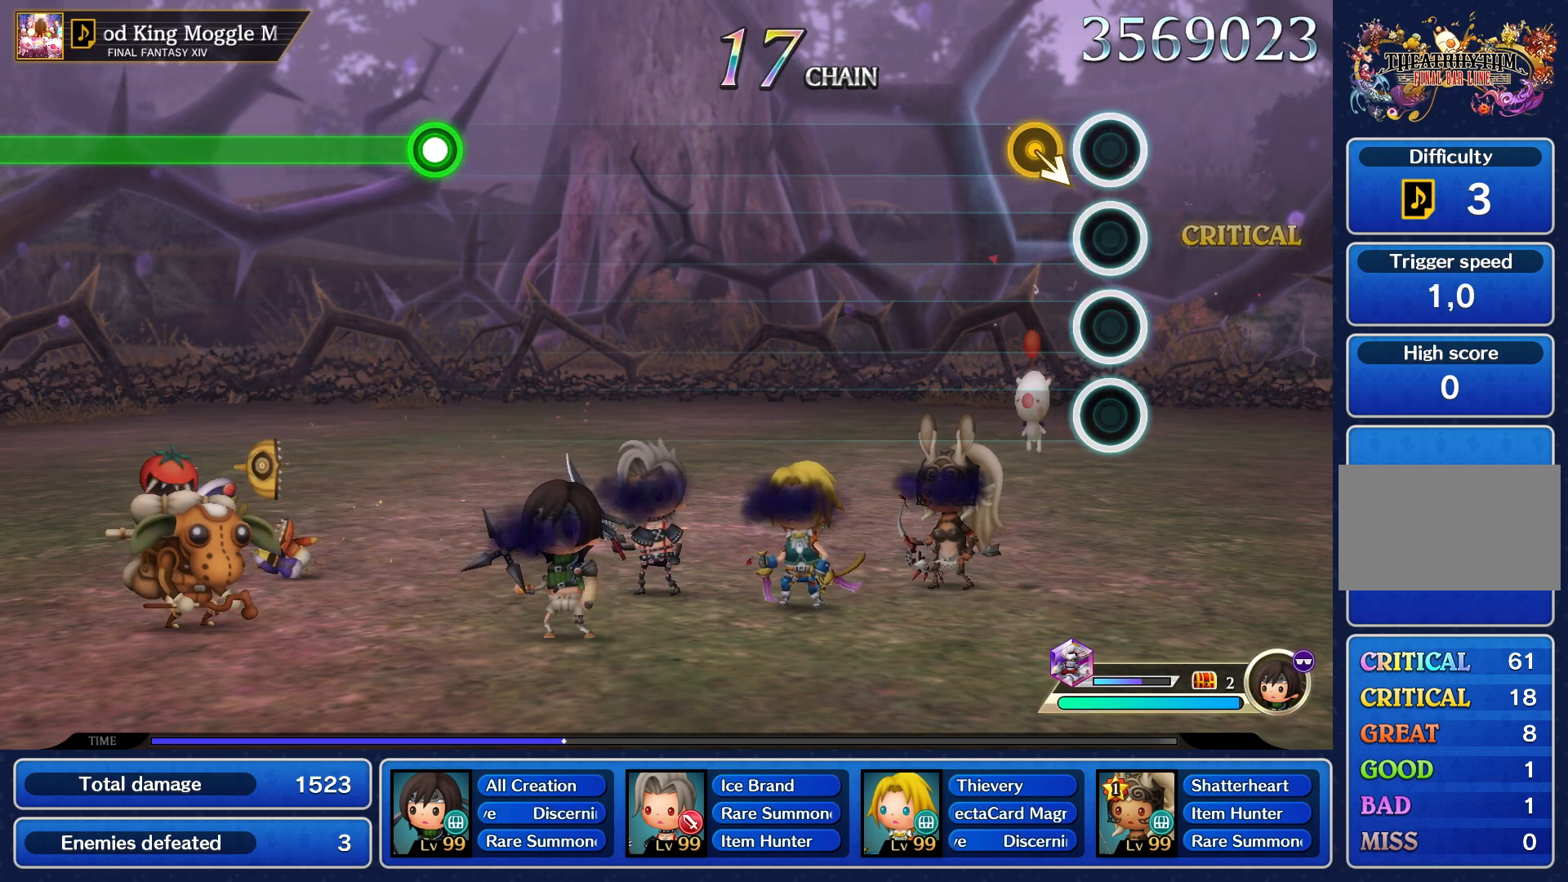
{"buttons": [], "left_stick": "center", "right_stick": "center", "events": []}
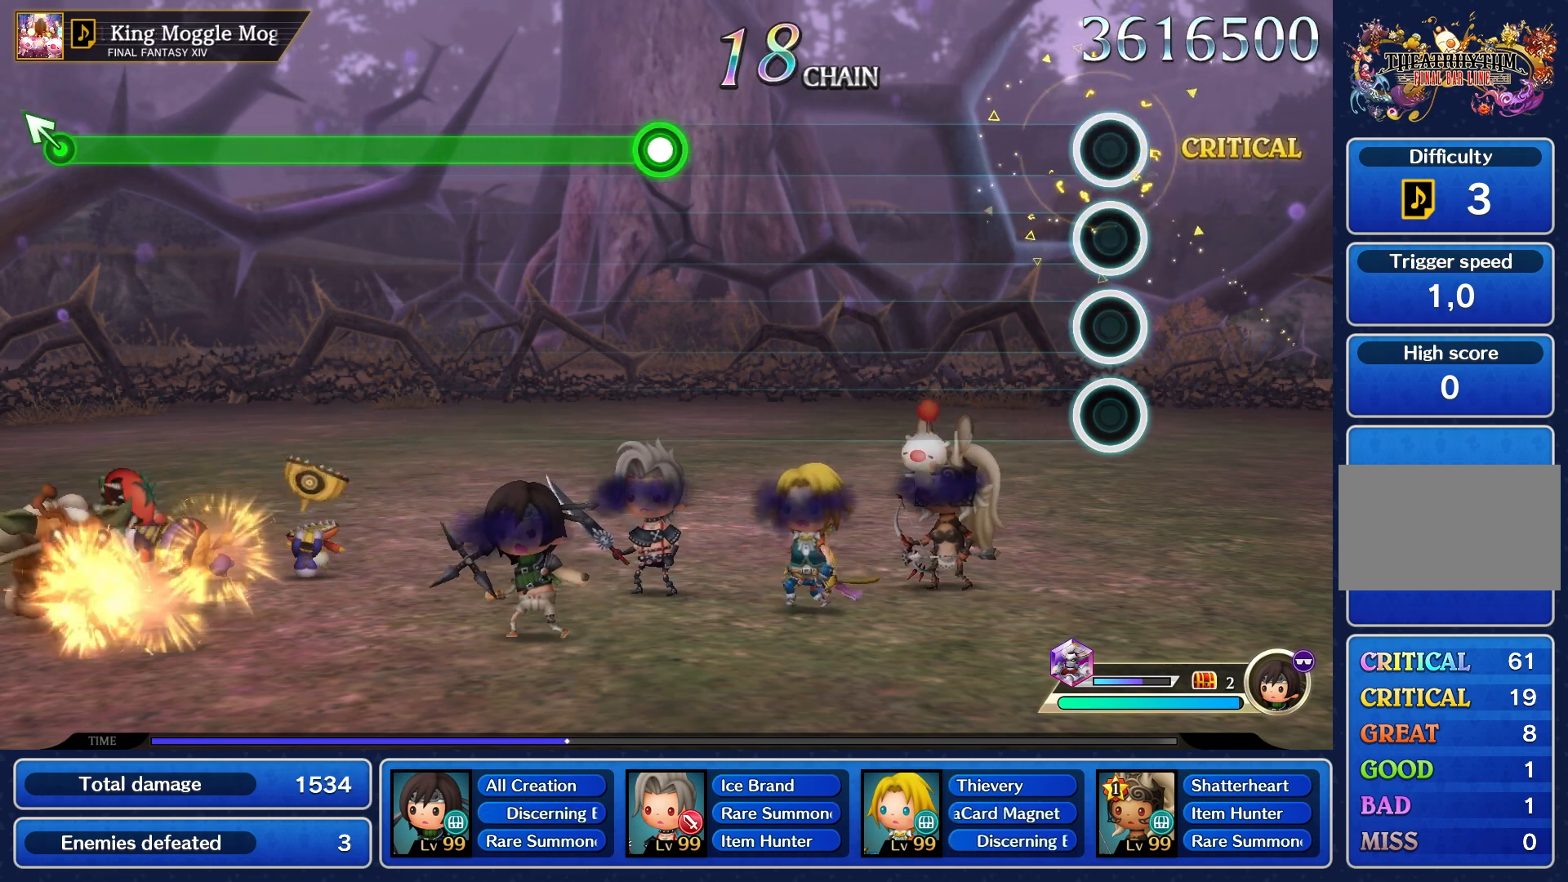
{"buttons": [], "left_stick": "center", "right_stick": "center", "events": []}
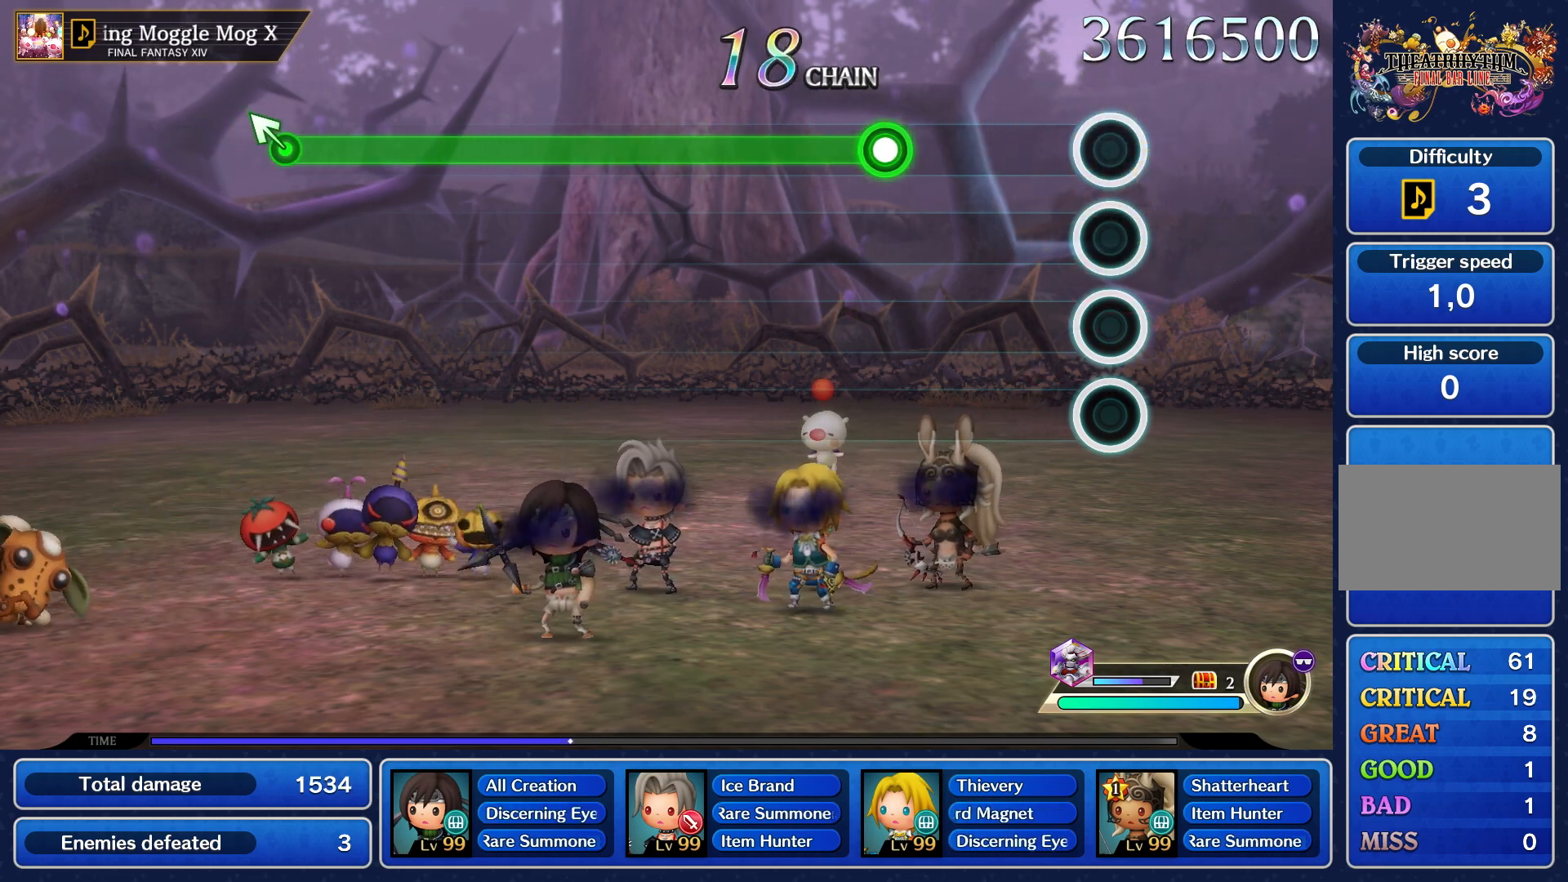
{"buttons": [], "left_stick": "center", "right_stick": "center", "events": []}
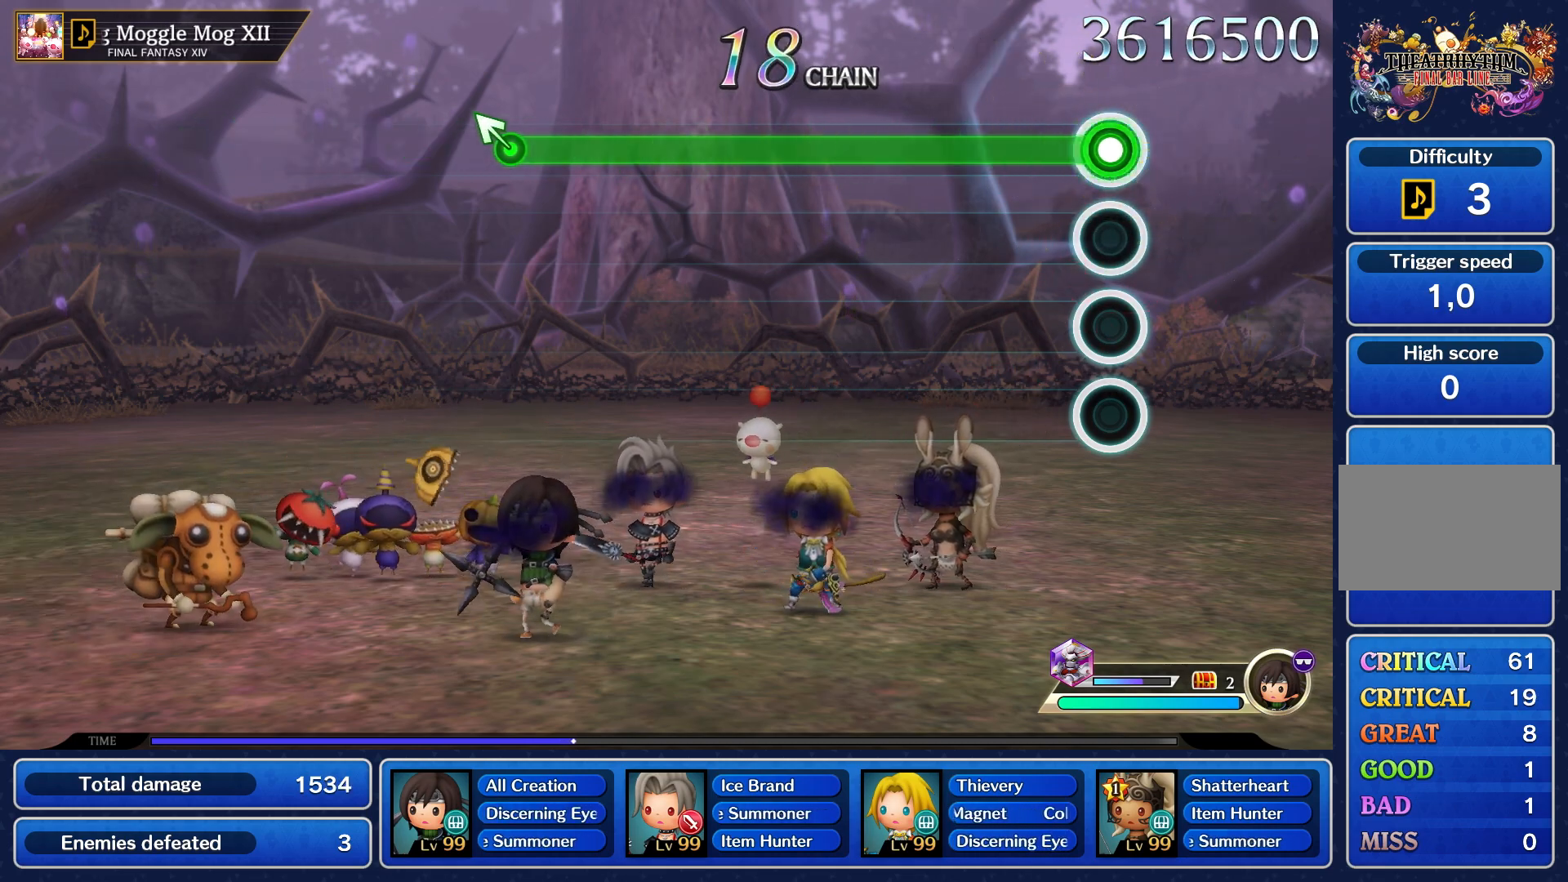
{"buttons": ["R1"], "left_stick": "center", "right_stick": "center", "events": [[33, "R1", "down"]]}
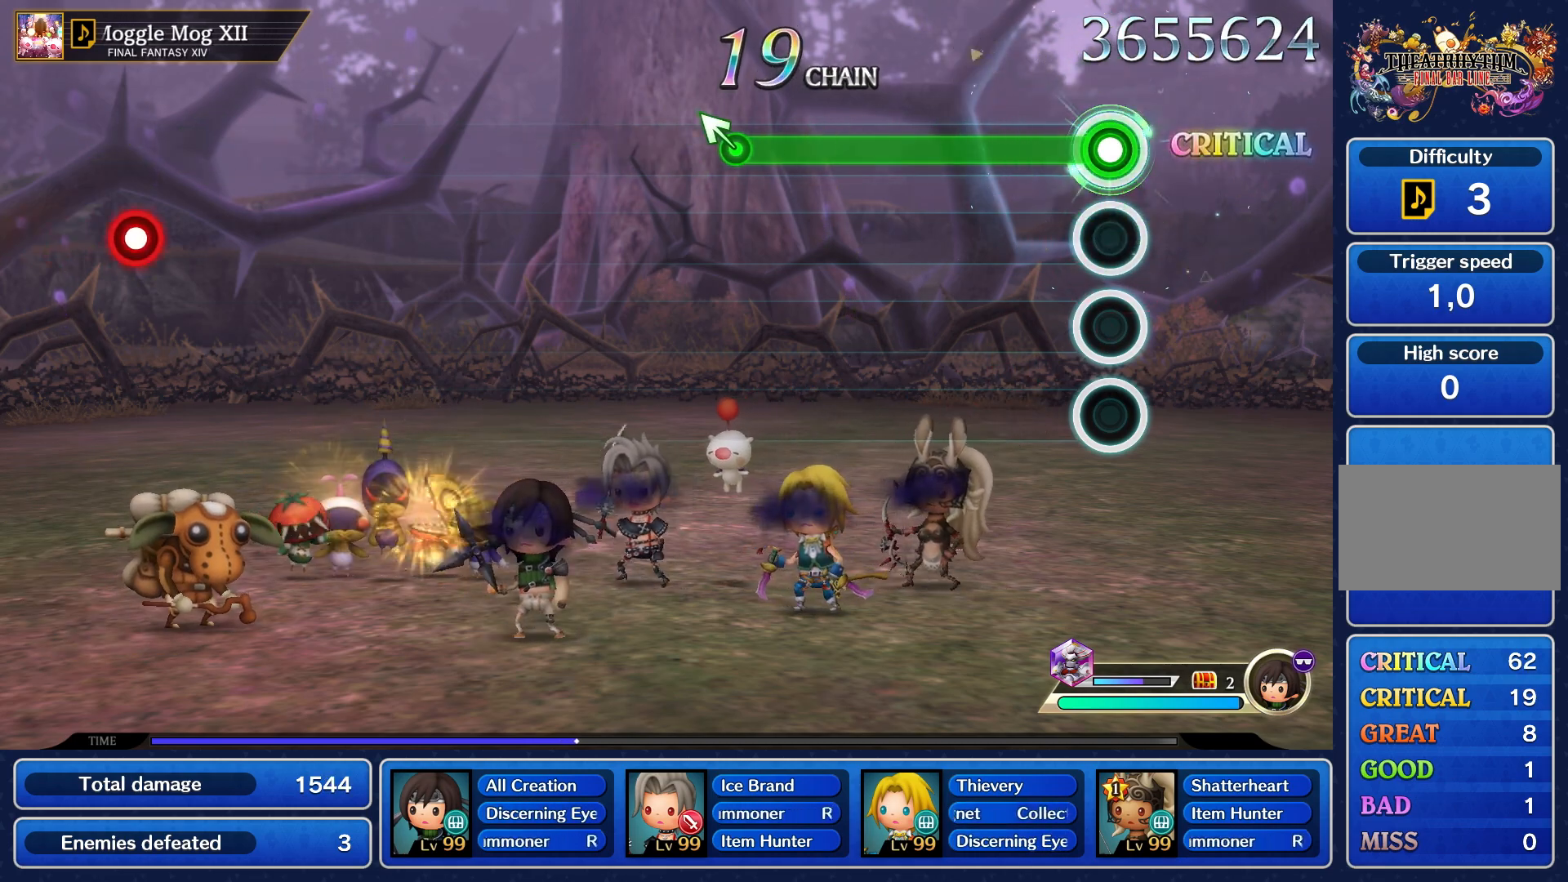
{"buttons": ["R1"], "left_stick": "center", "right_stick": "center", "events": []}
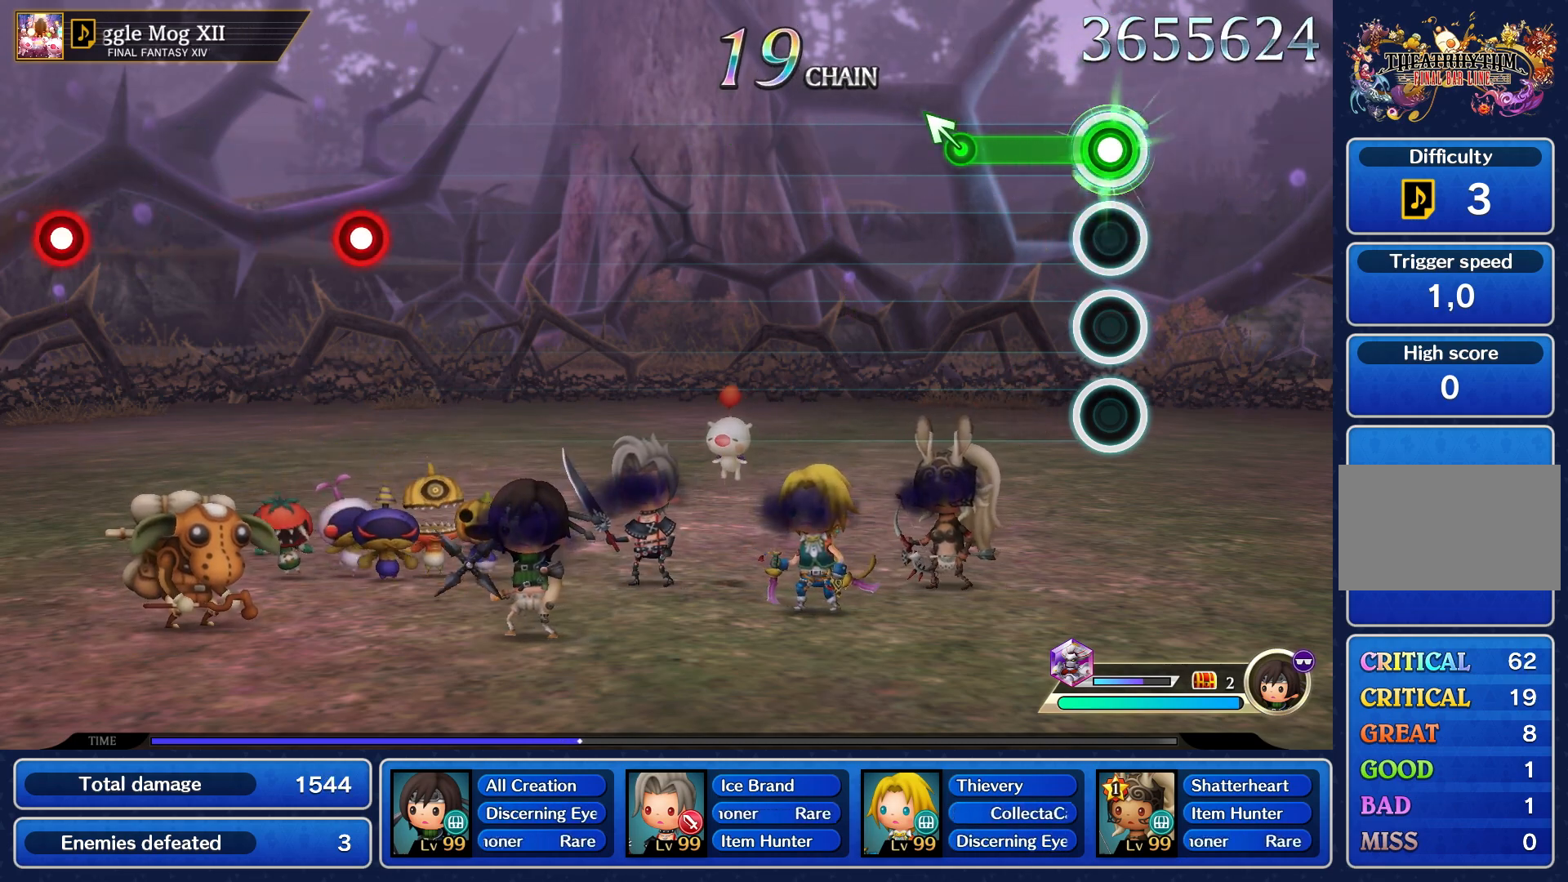
{"buttons": [], "left_stick": "center", "right_stick": "center", "events": [[350, "left_stick", "up-left"], [367, "R1", "up"], [400, "left_stick", "center"]]}
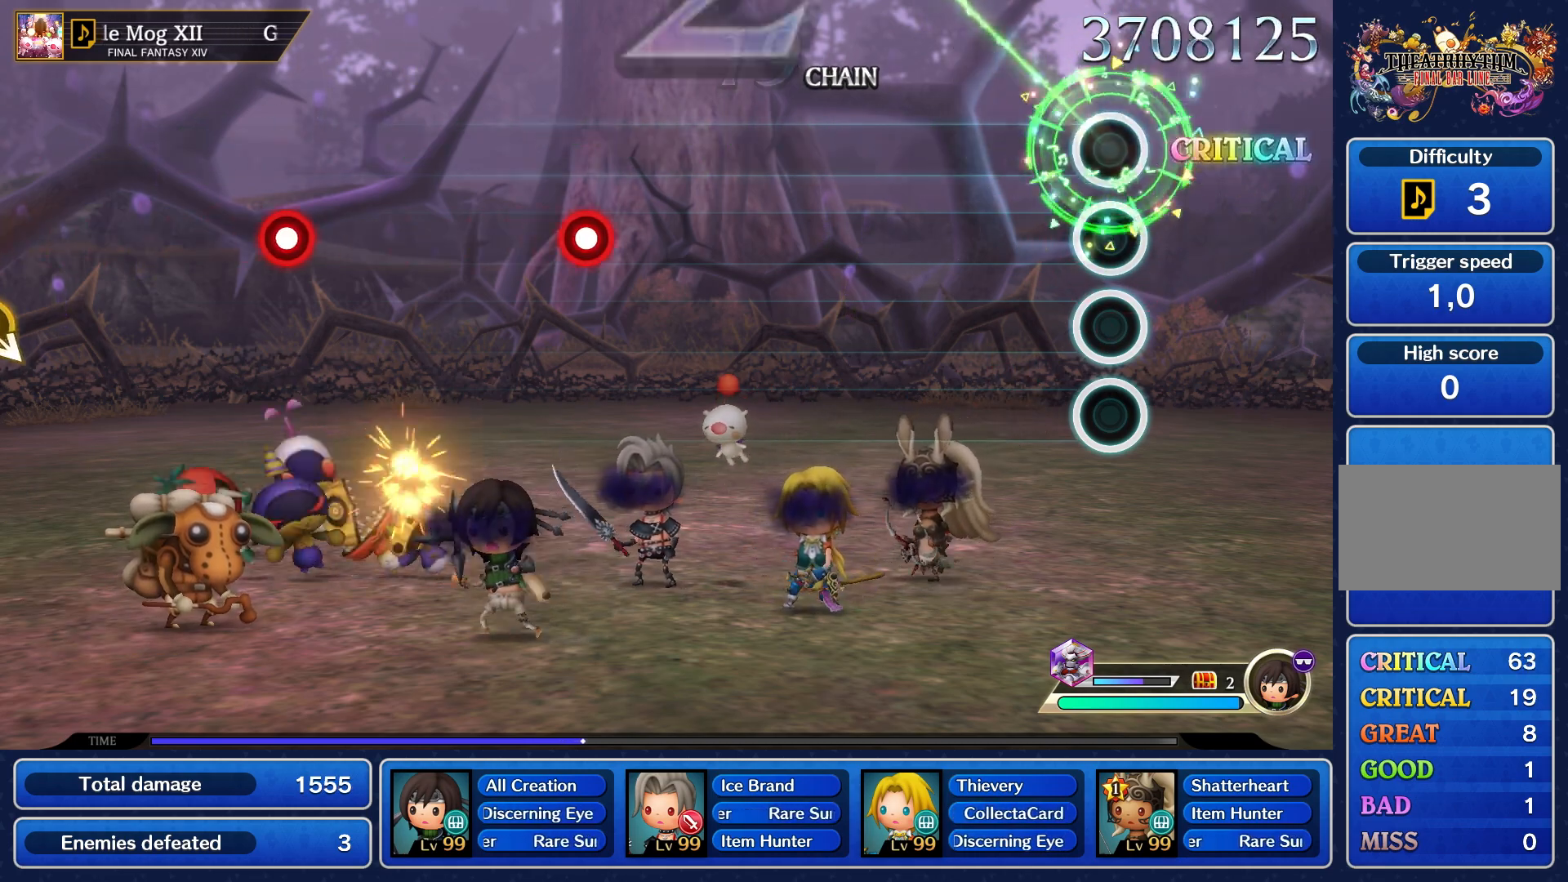
{"buttons": [], "left_stick": "center", "right_stick": "center", "events": []}
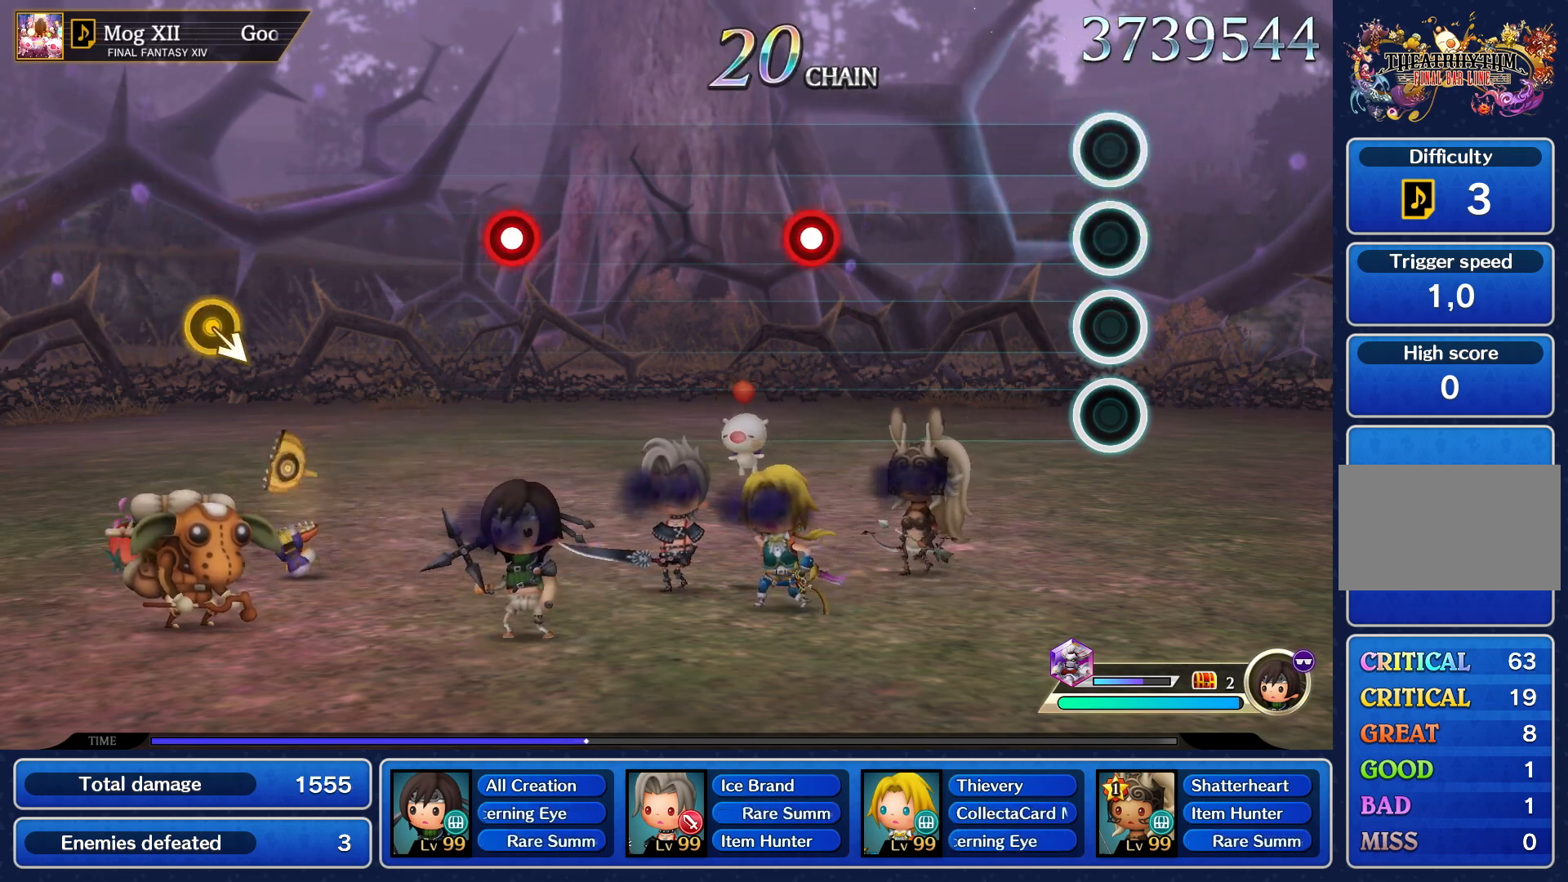
{"buttons": [], "left_stick": "center", "right_stick": "center", "events": []}
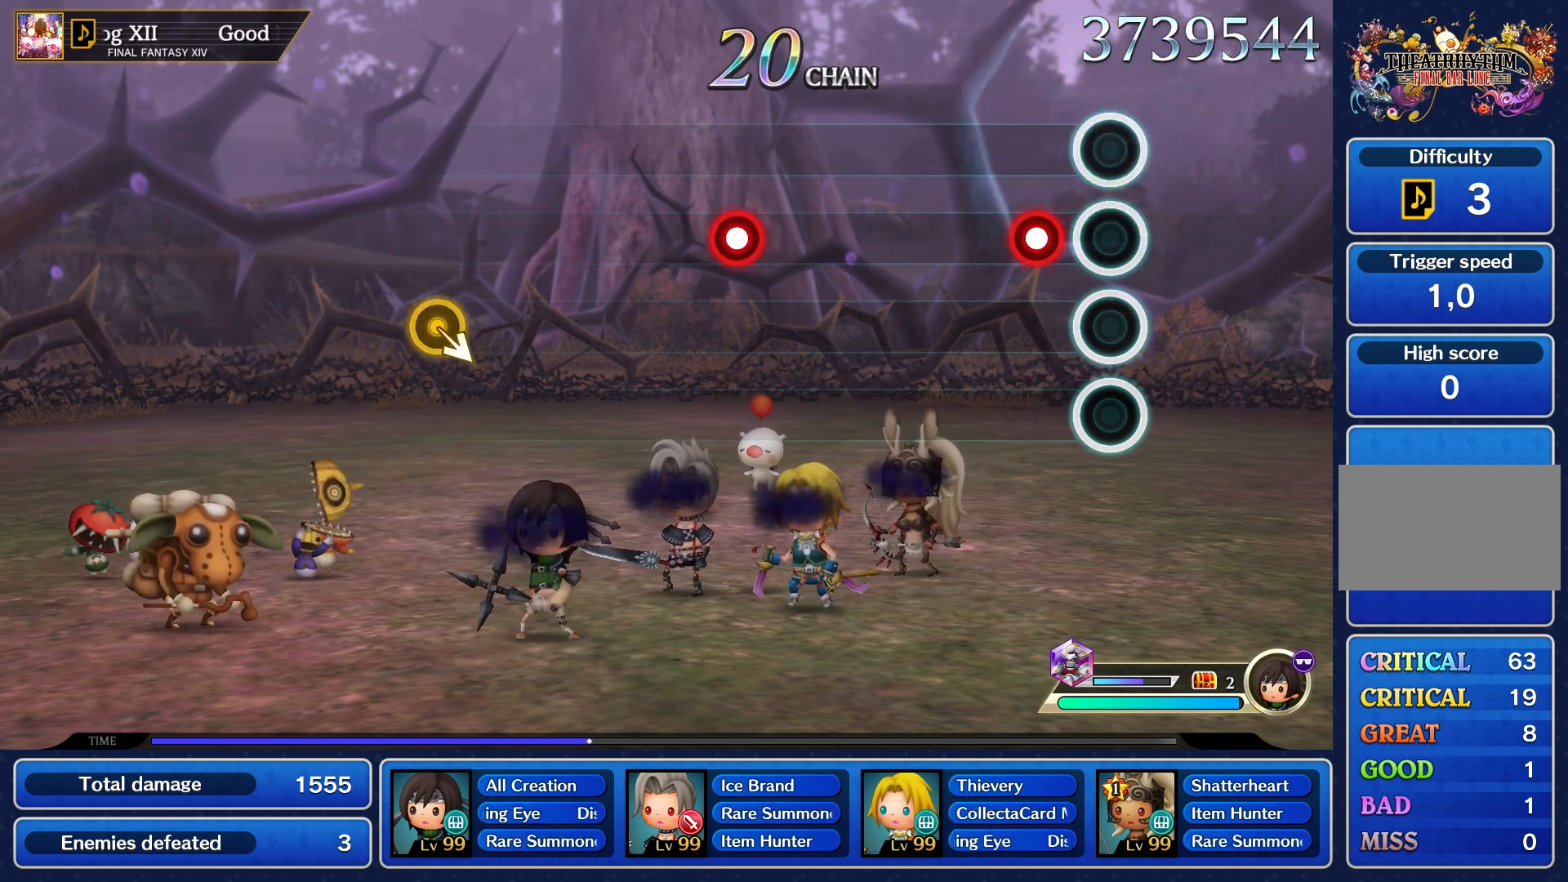
{"buttons": [], "left_stick": "center", "right_stick": "center", "events": [[167, "R1", "down"], [250, "R1", "up"]]}
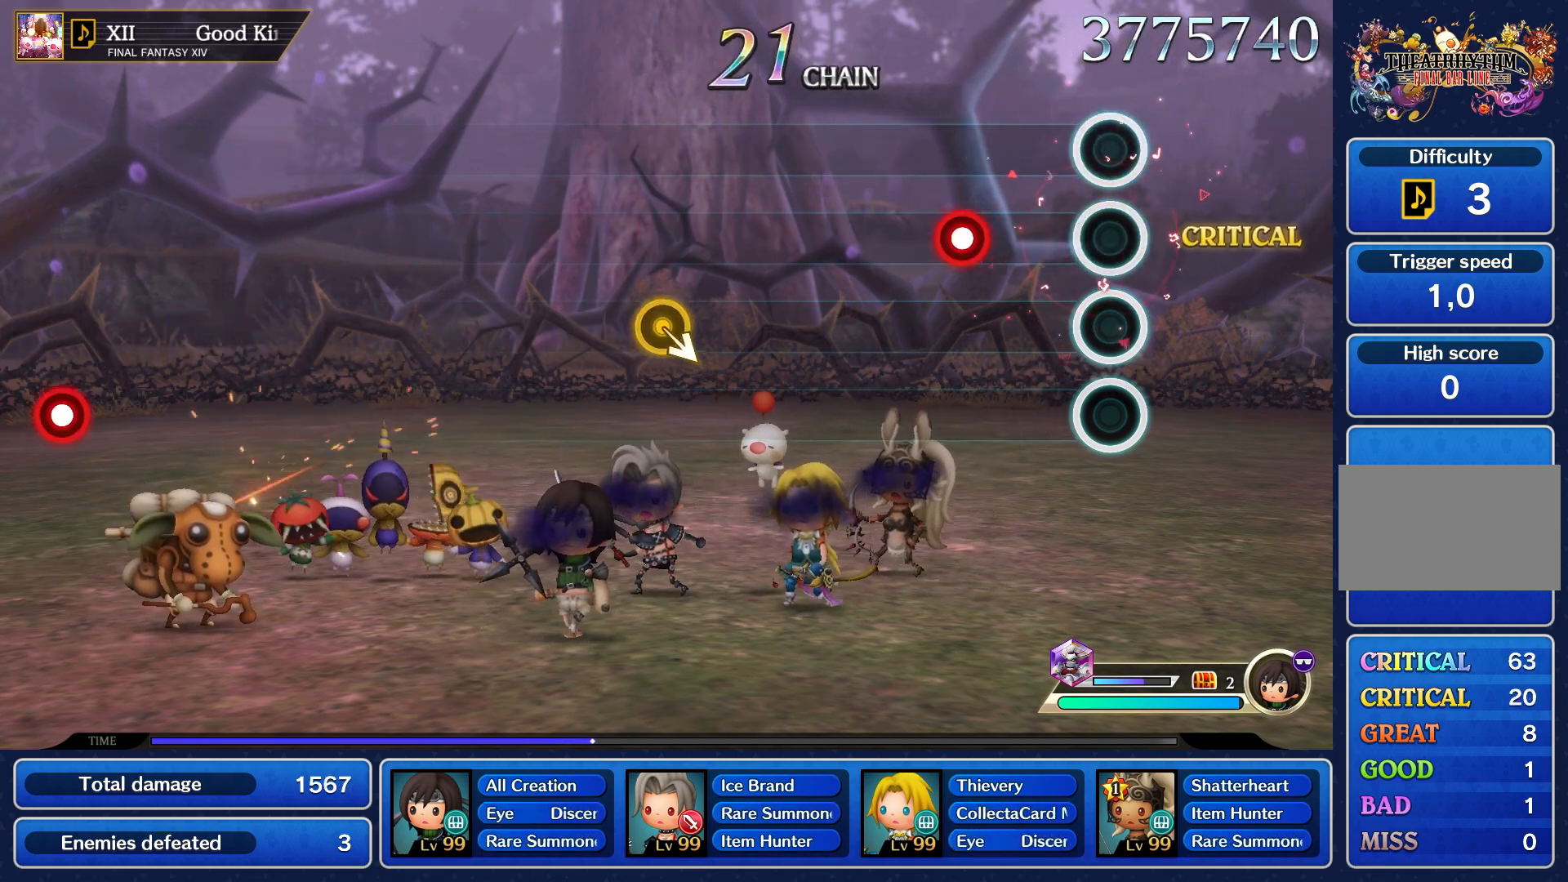
{"buttons": [], "left_stick": "center", "right_stick": "center", "events": [[333, "L1", "down"], [383, "L1", "up"]]}
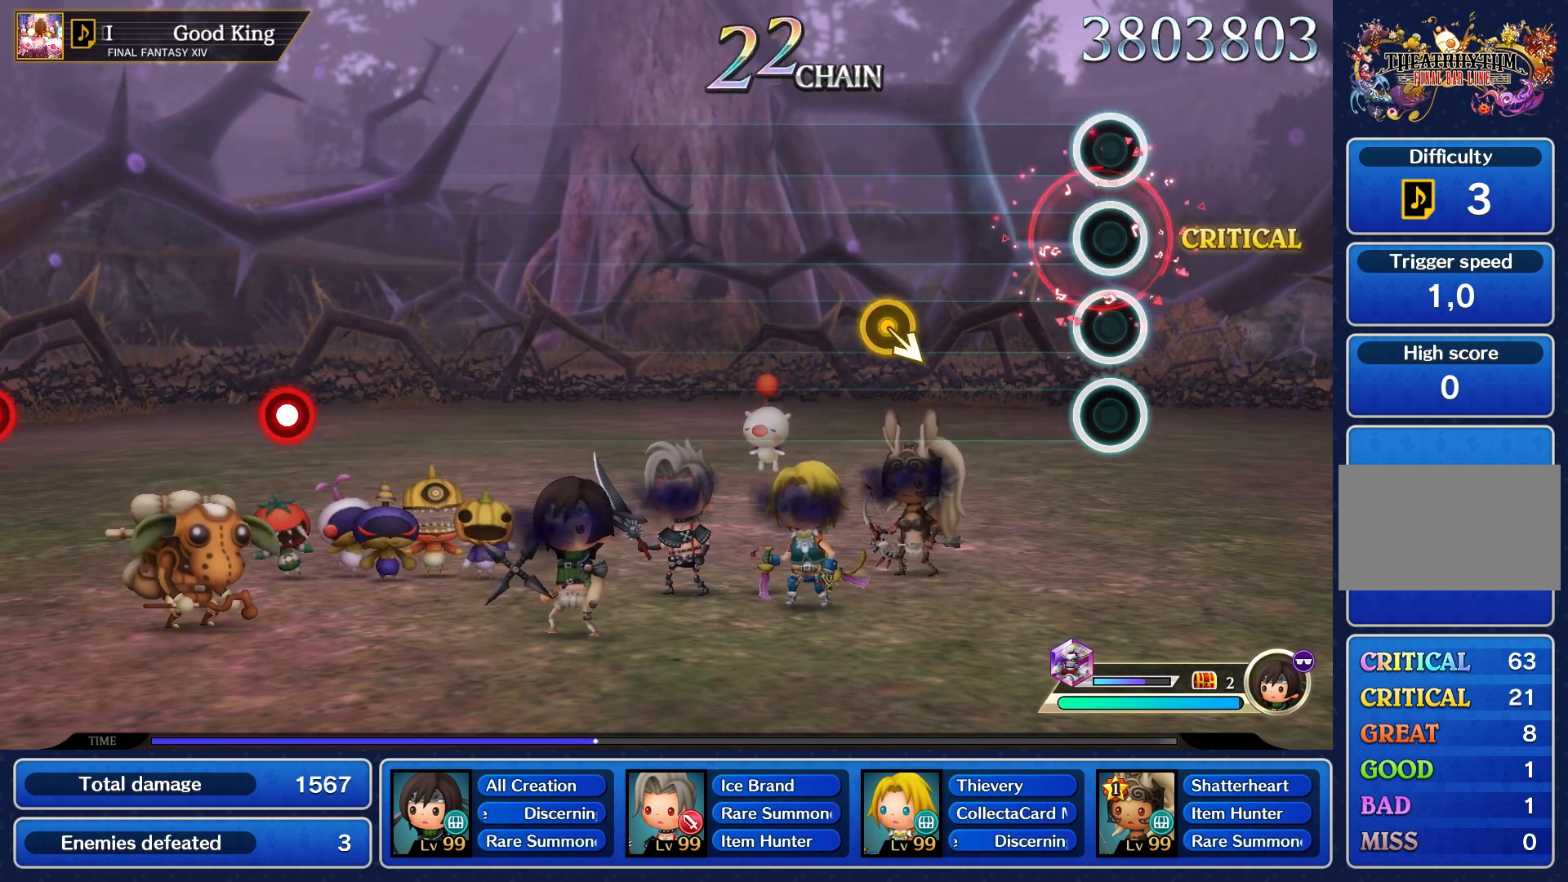
{"buttons": [], "left_stick": "center", "right_stick": "center", "events": []}
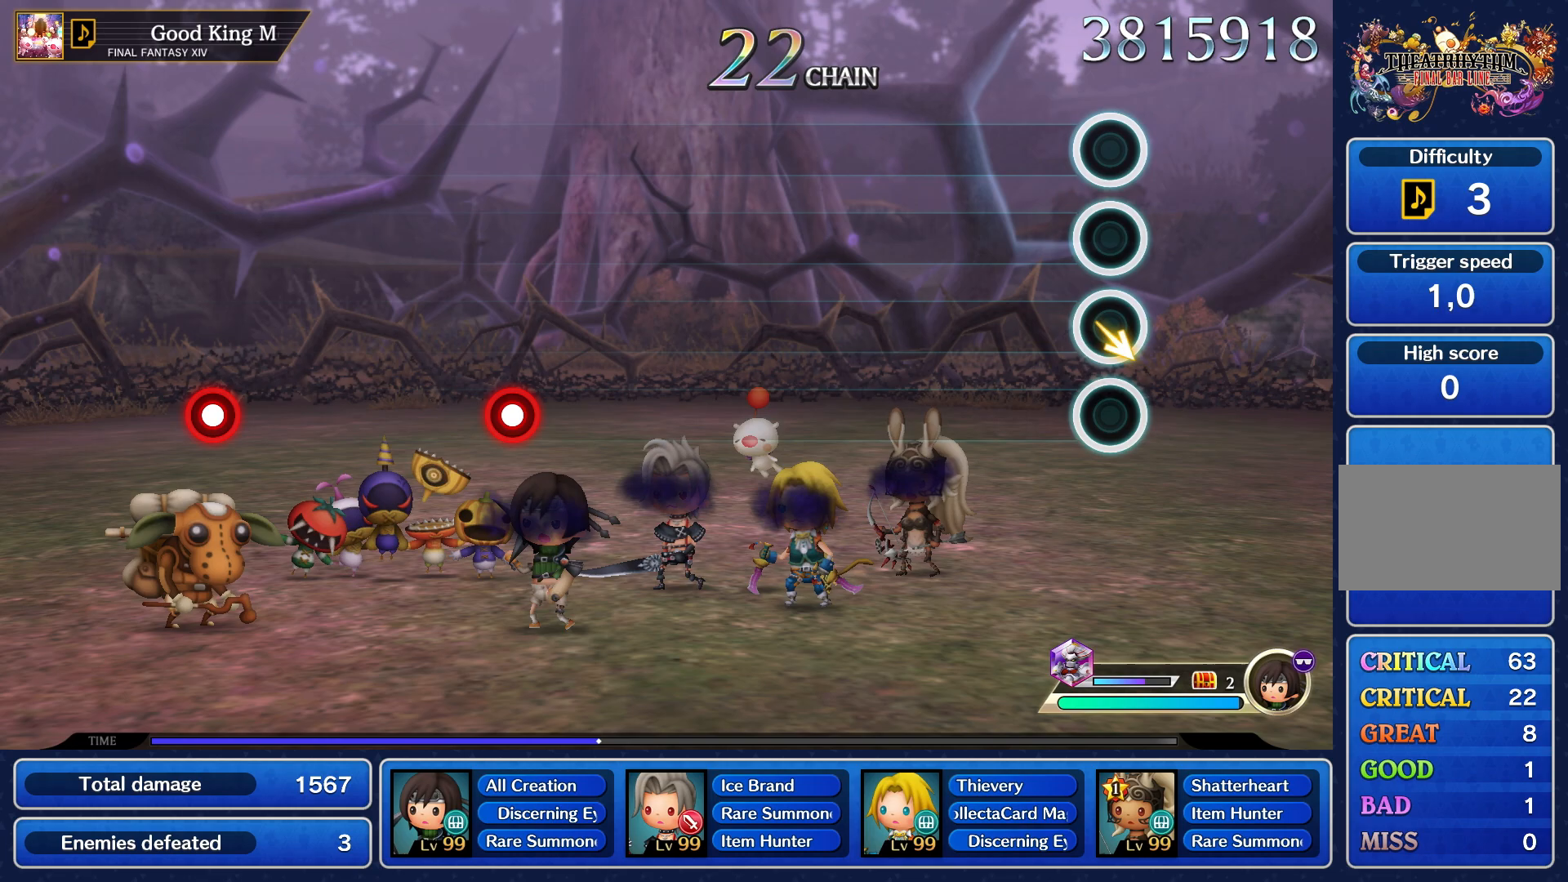
{"buttons": [], "left_stick": "center", "right_stick": "center", "events": []}
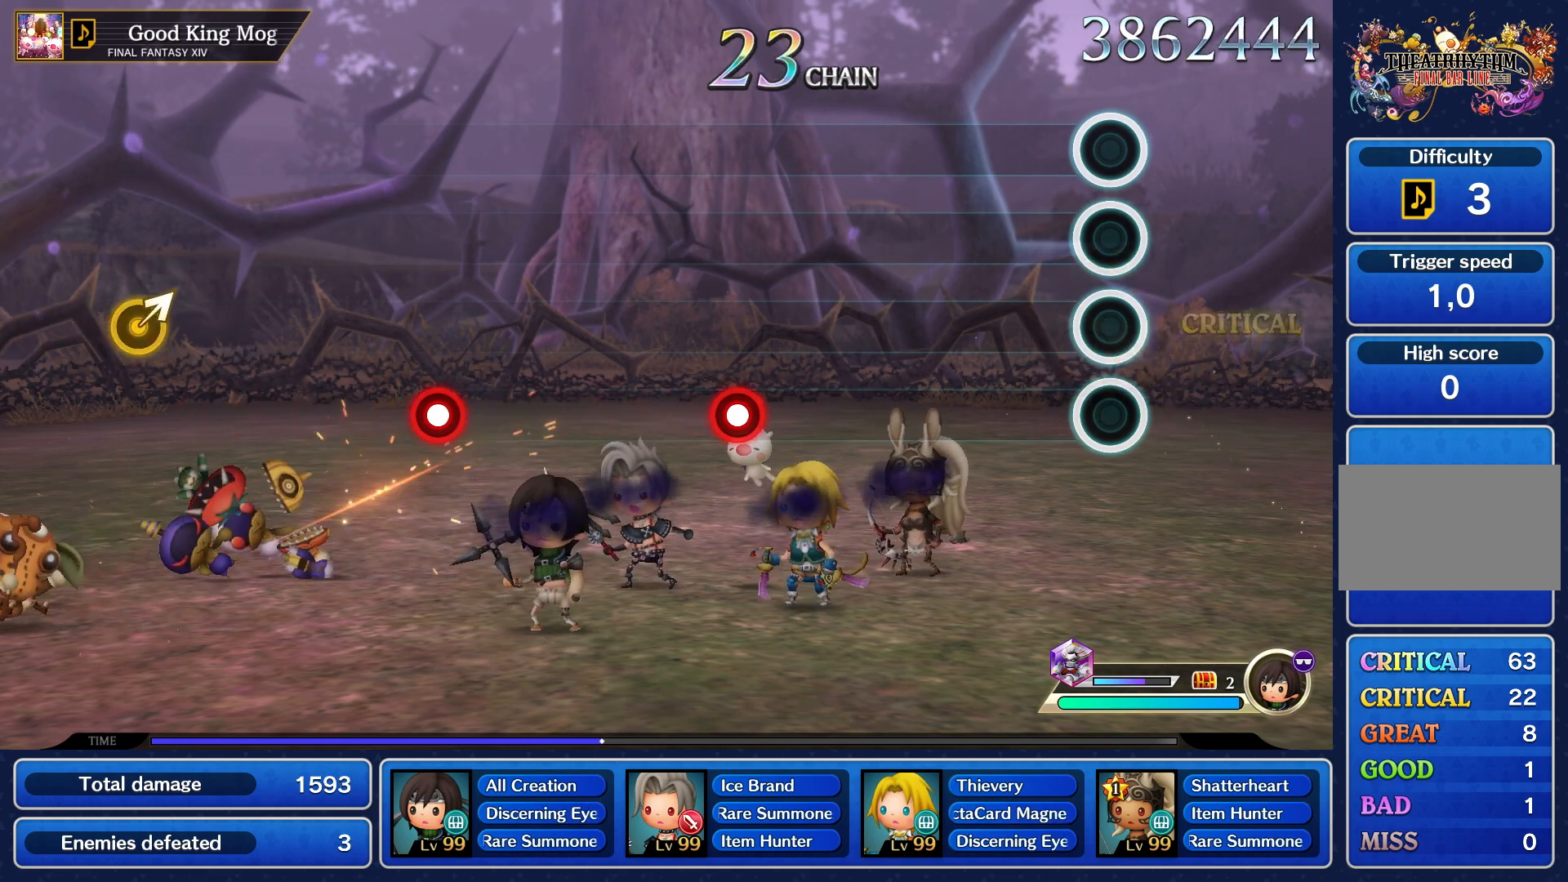
{"buttons": [], "left_stick": "center", "right_stick": "center", "events": []}
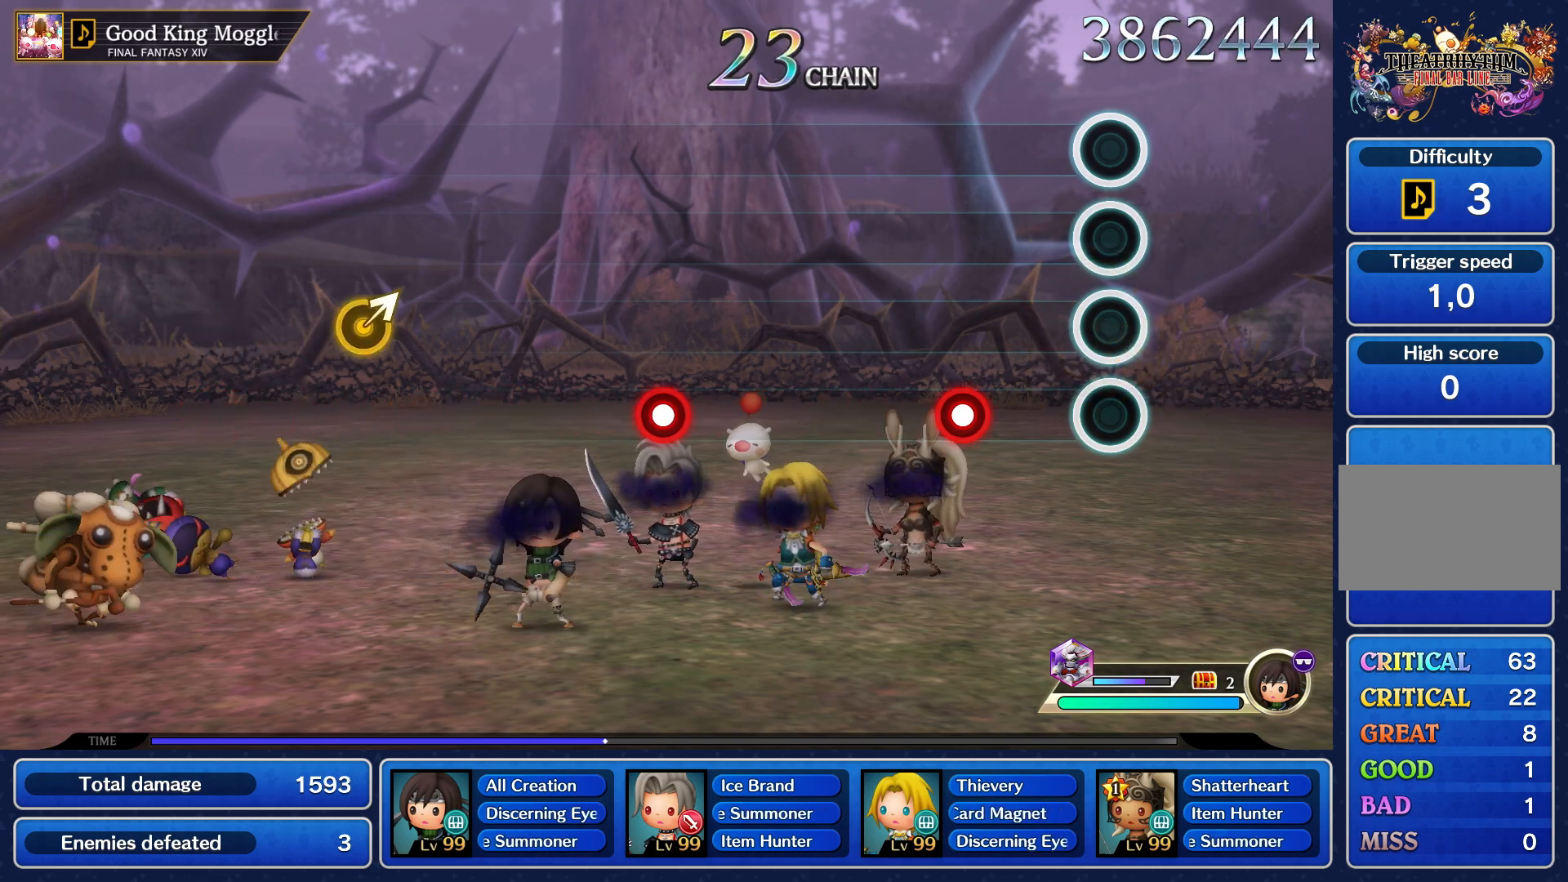
{"buttons": [], "left_stick": "center", "right_stick": "center", "events": [[333, "R1", "down"], [400, "R1", "up"]]}
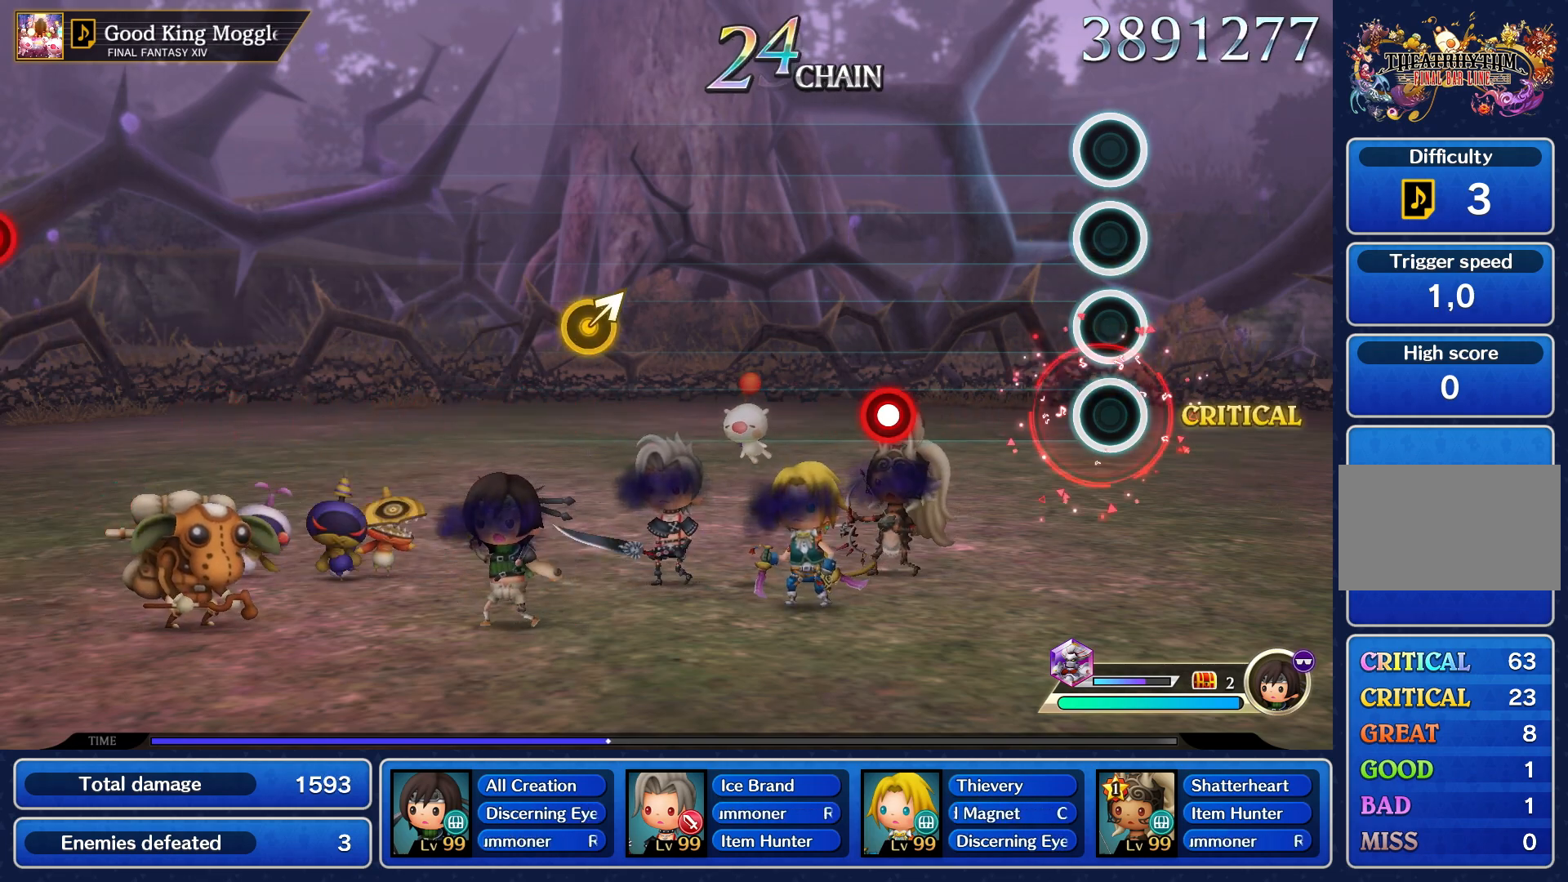
{"buttons": [], "left_stick": "center", "right_stick": "center", "events": []}
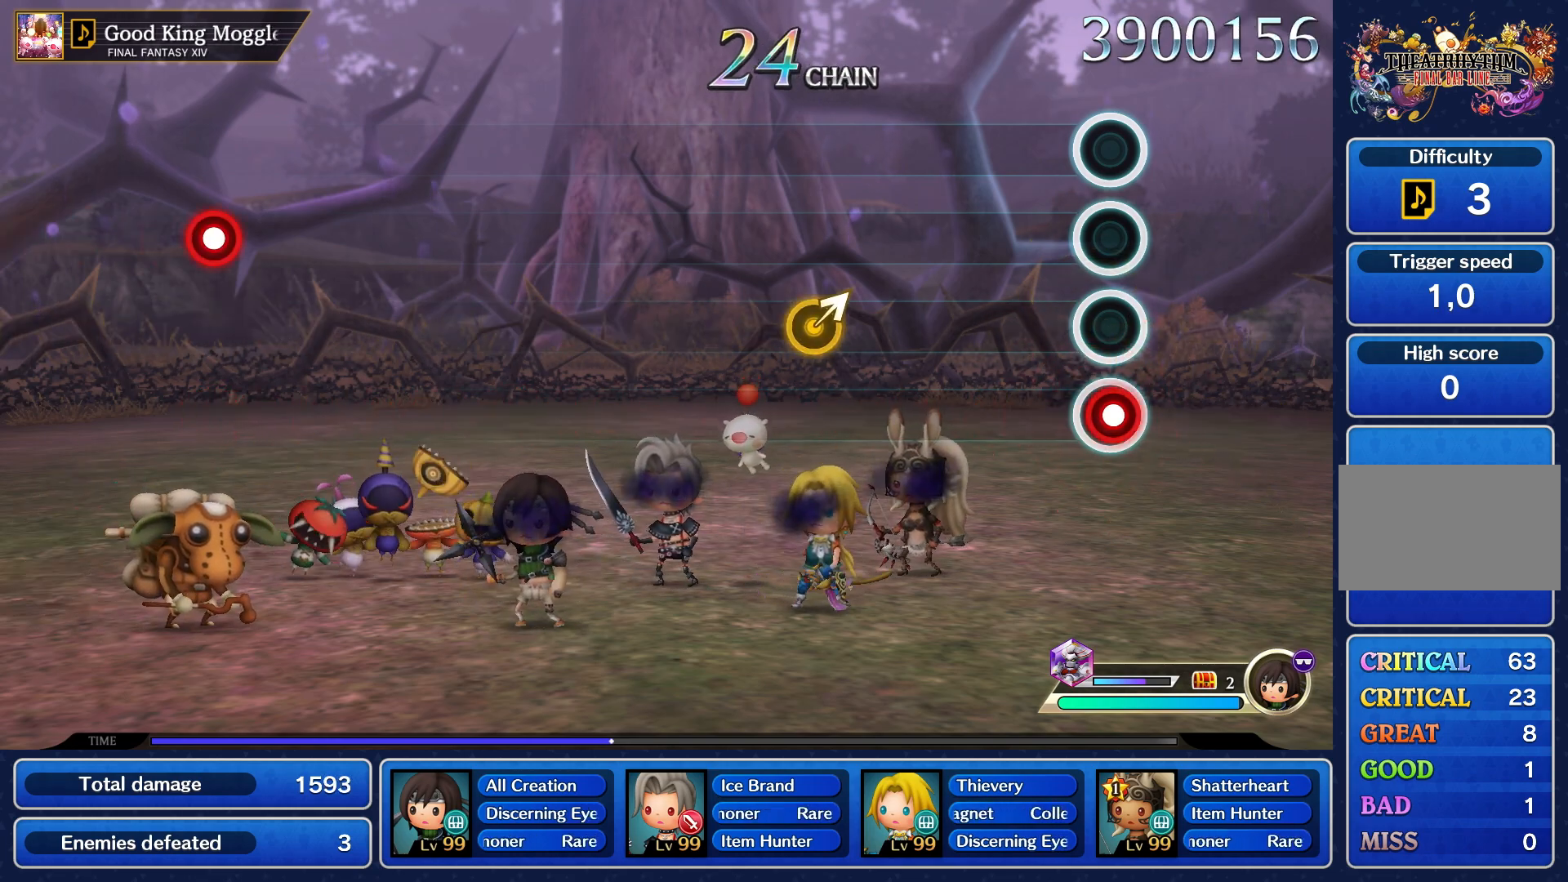
{"buttons": [], "left_stick": "center", "right_stick": "center", "events": [[17, "R1", "down"], [100, "R1", "up"]]}
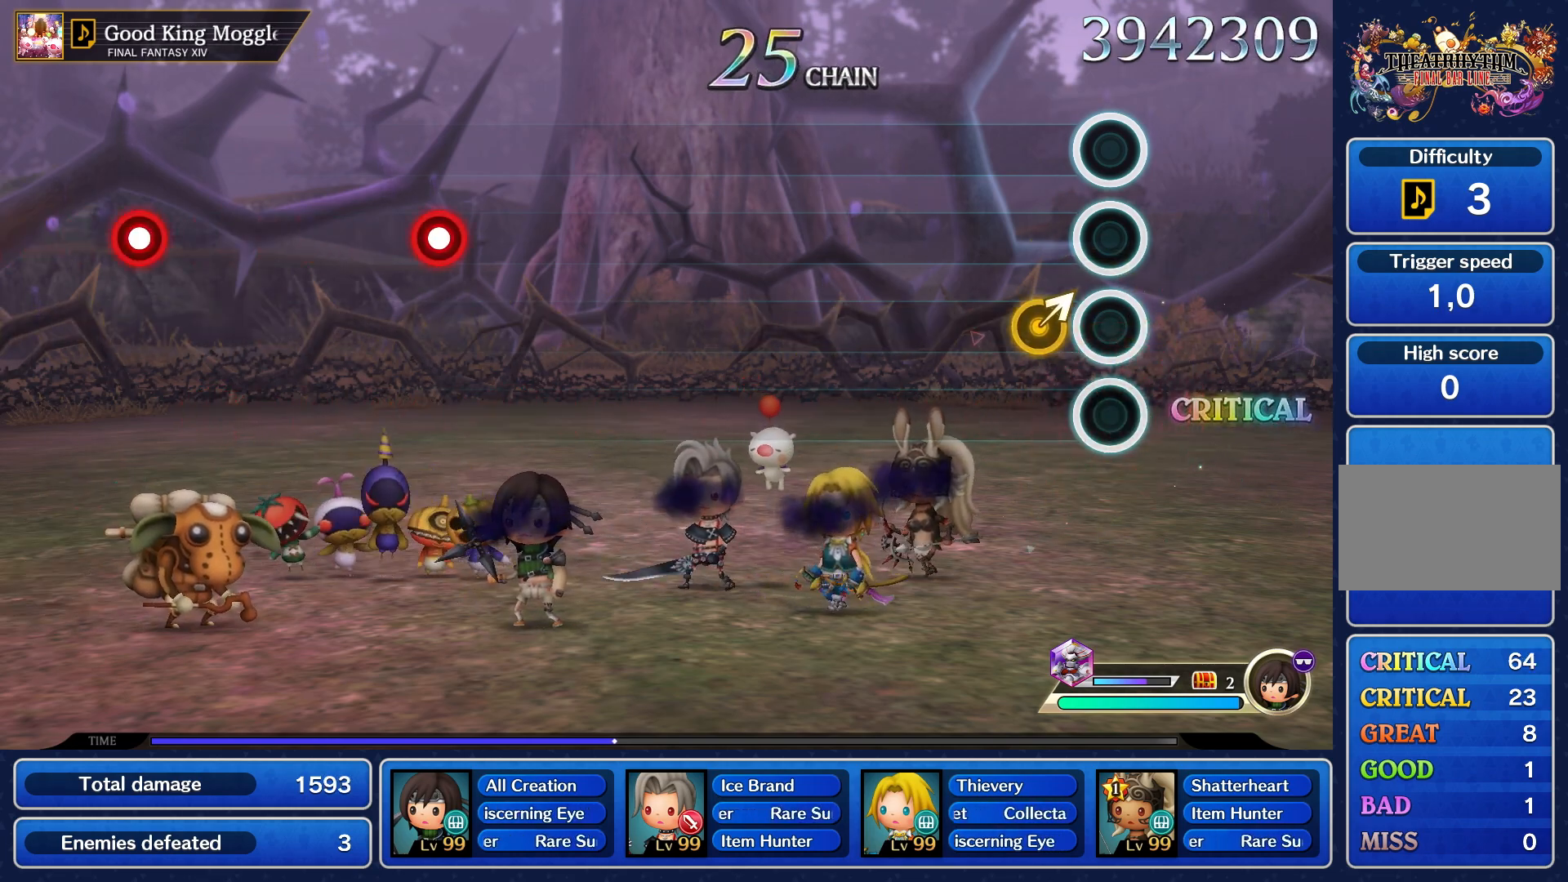
{"buttons": [], "left_stick": "center", "right_stick": "center", "events": [[150, "left_stick", "up-right"], [267, "left_stick", "center"]]}